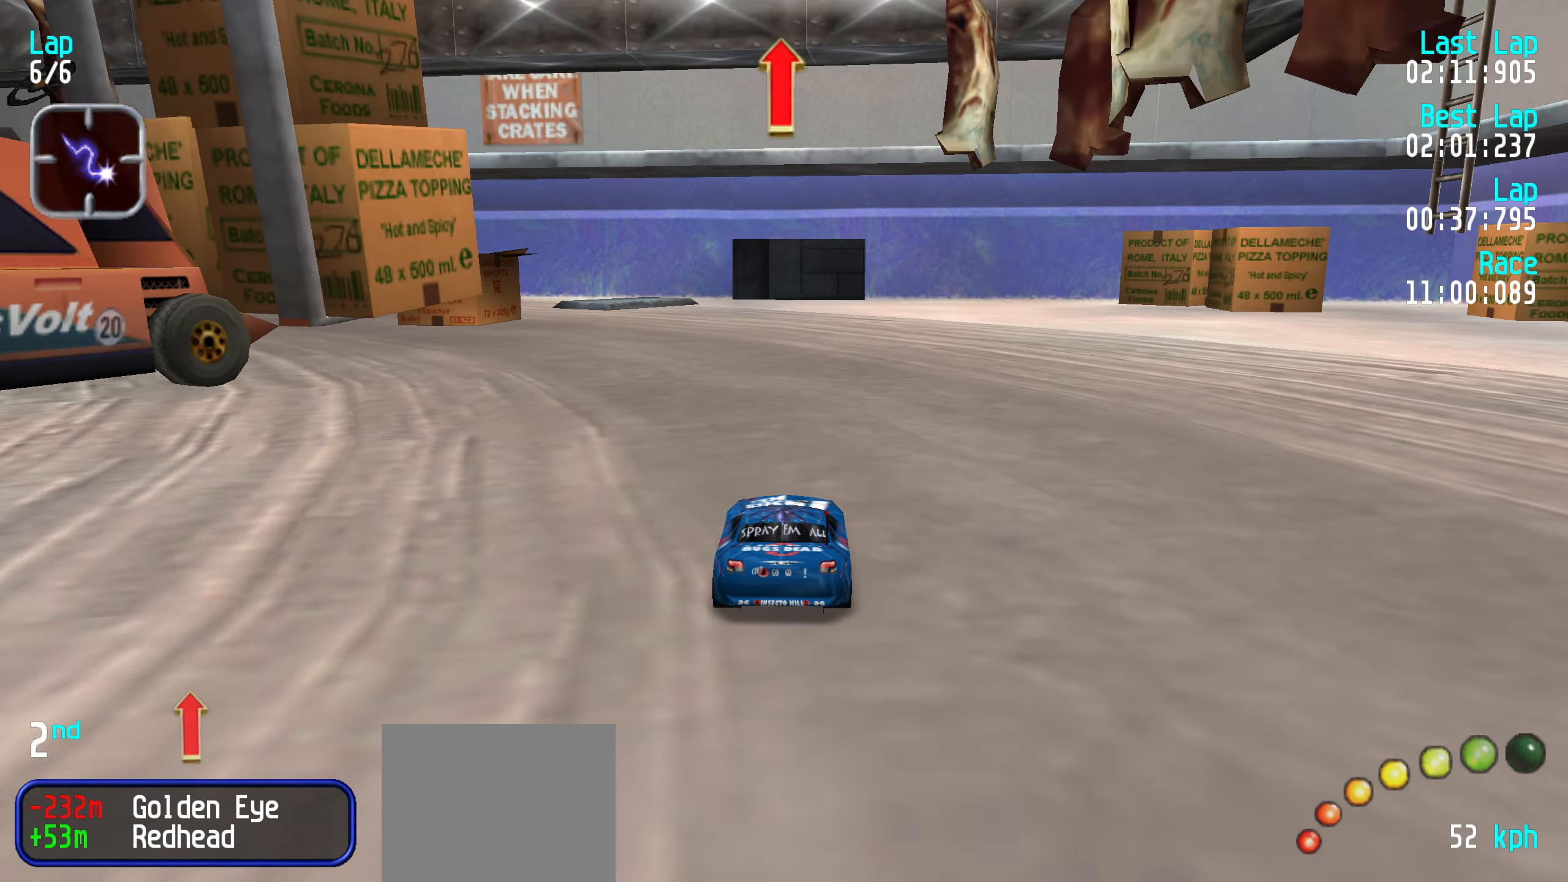
Gameplay with keyboard; each line is a JSON object with the keys held at the frame after it. "events" lists presses ("down") and releases ("up") of "down", "left", "right" and "up" between this image and that frame as [ms after this image, input, new state], when the widget could be followed in between. No other keys are recorded. Mouse input is not recorded.
{"keys": ["up"], "events": []}
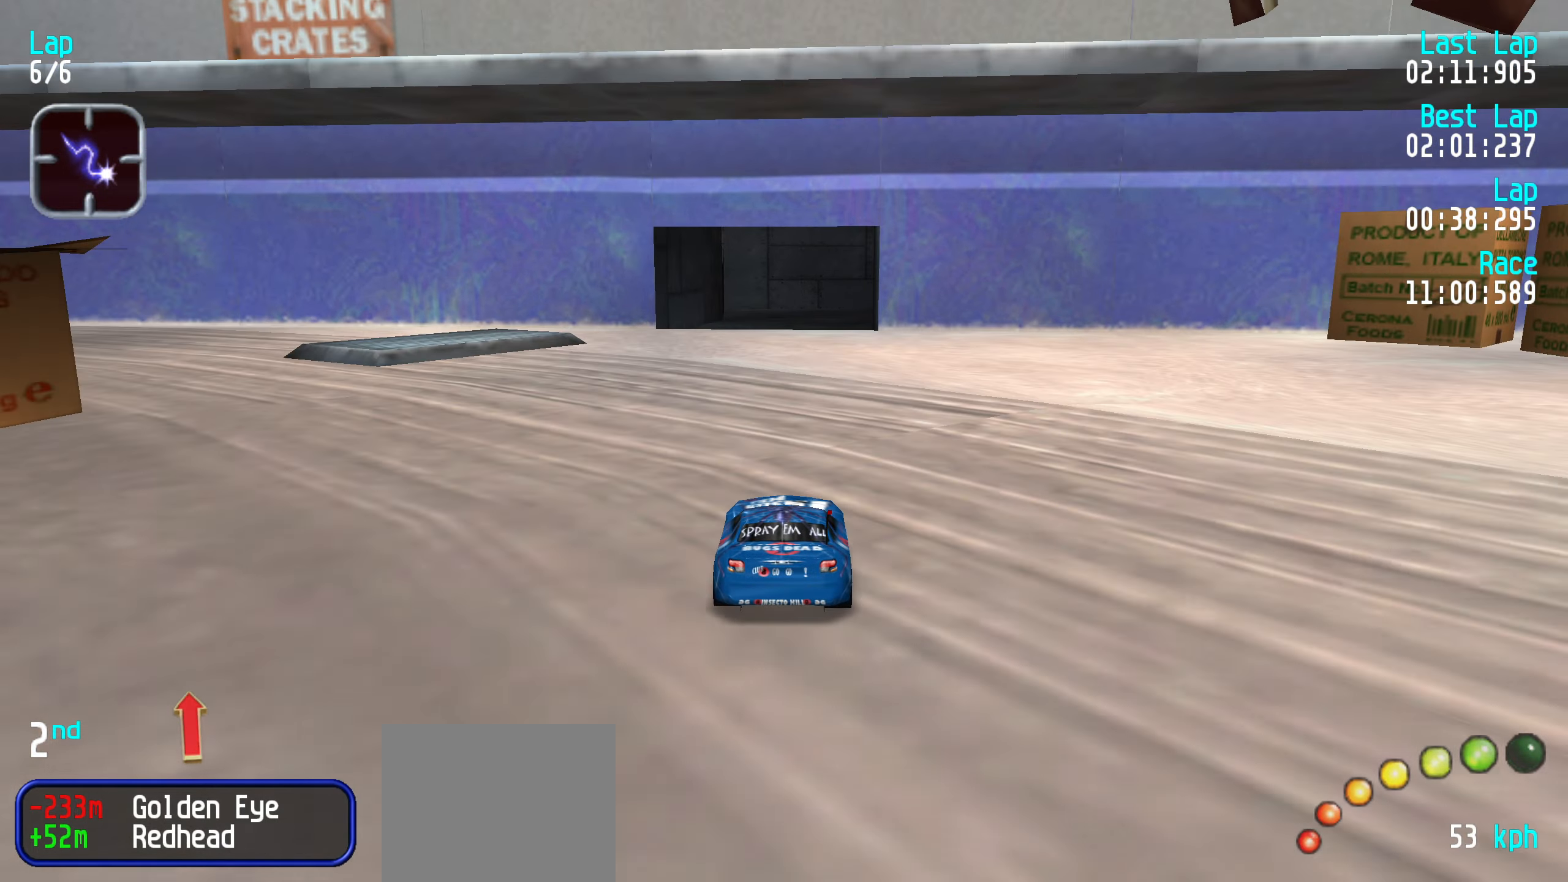
{"keys": [], "events": [[300, "up", "up"]]}
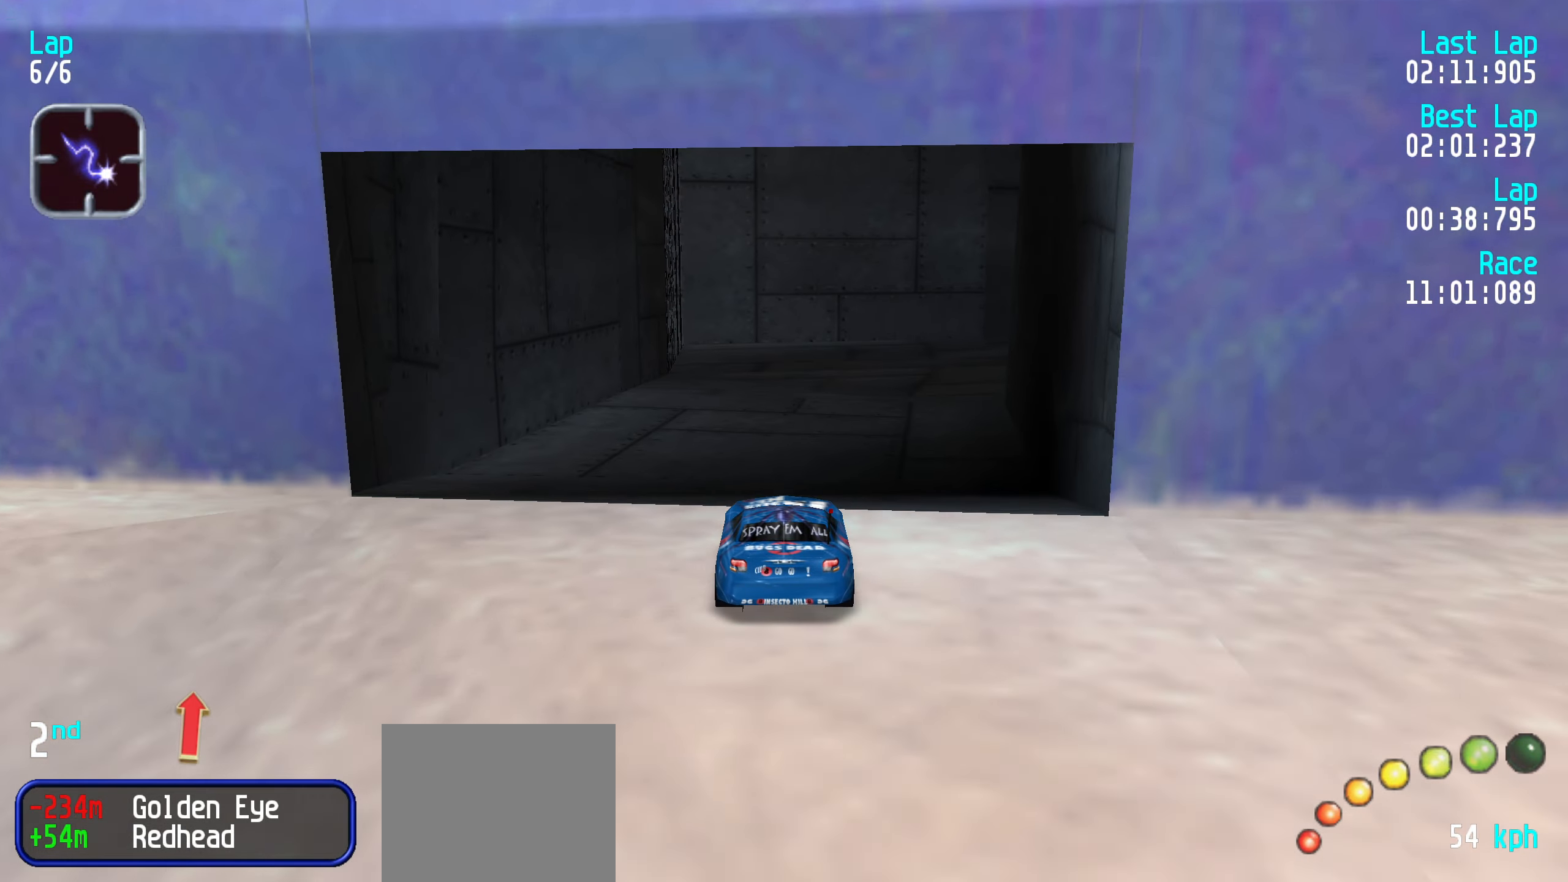
{"keys": ["right", "up"], "events": [[216, "right", "down"], [316, "up", "down"]]}
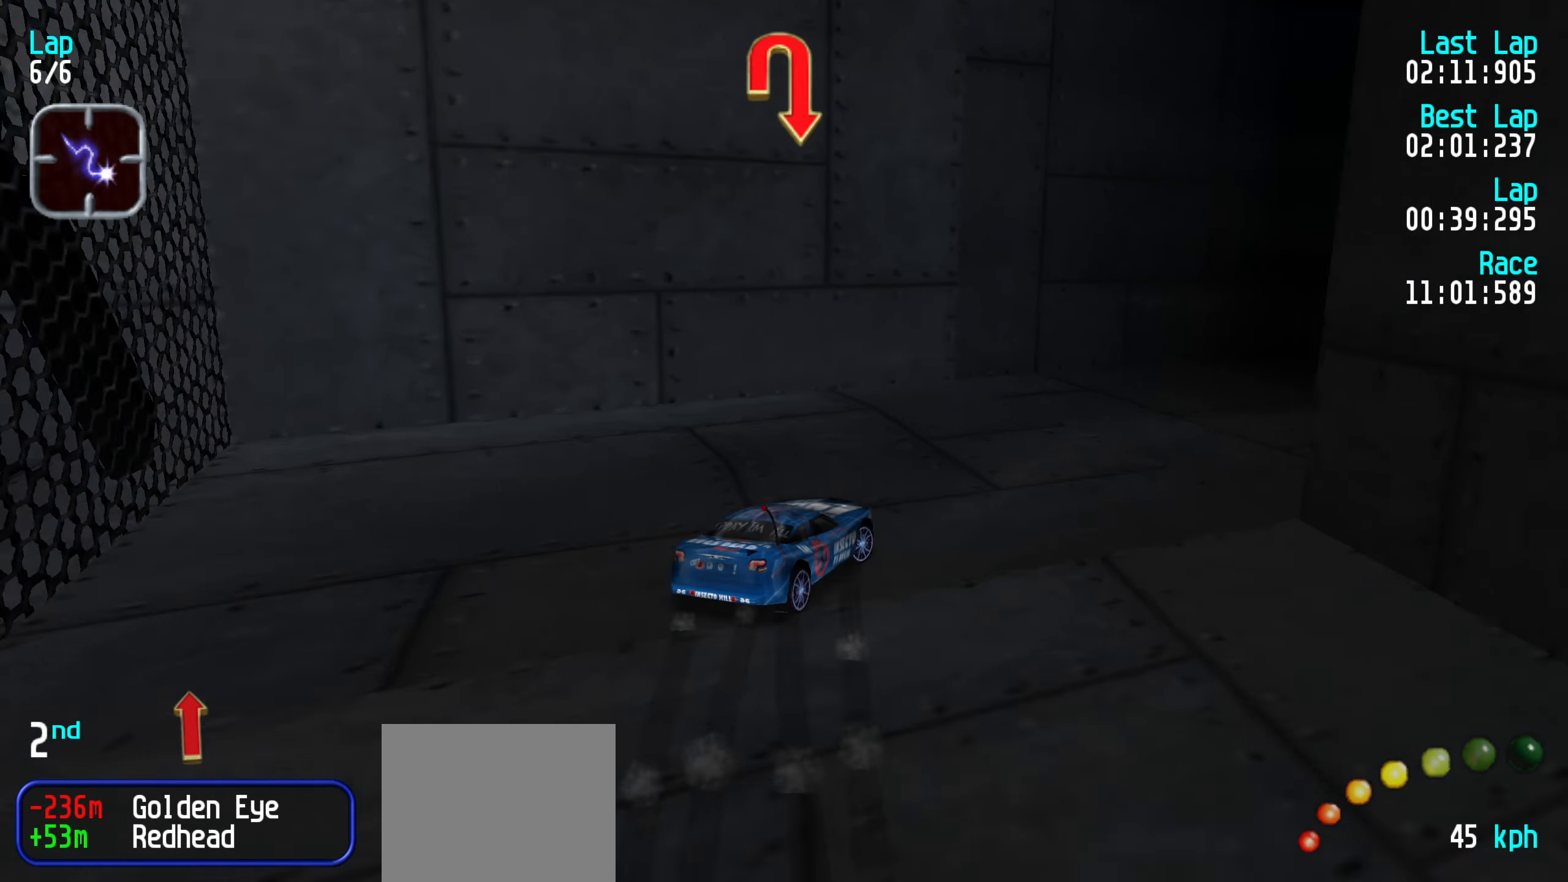
{"keys": ["up"], "events": [[50, "right", "up"], [100, "left", "down"], [233, "left", "up"], [333, "right", "down"], [433, "right", "up"]]}
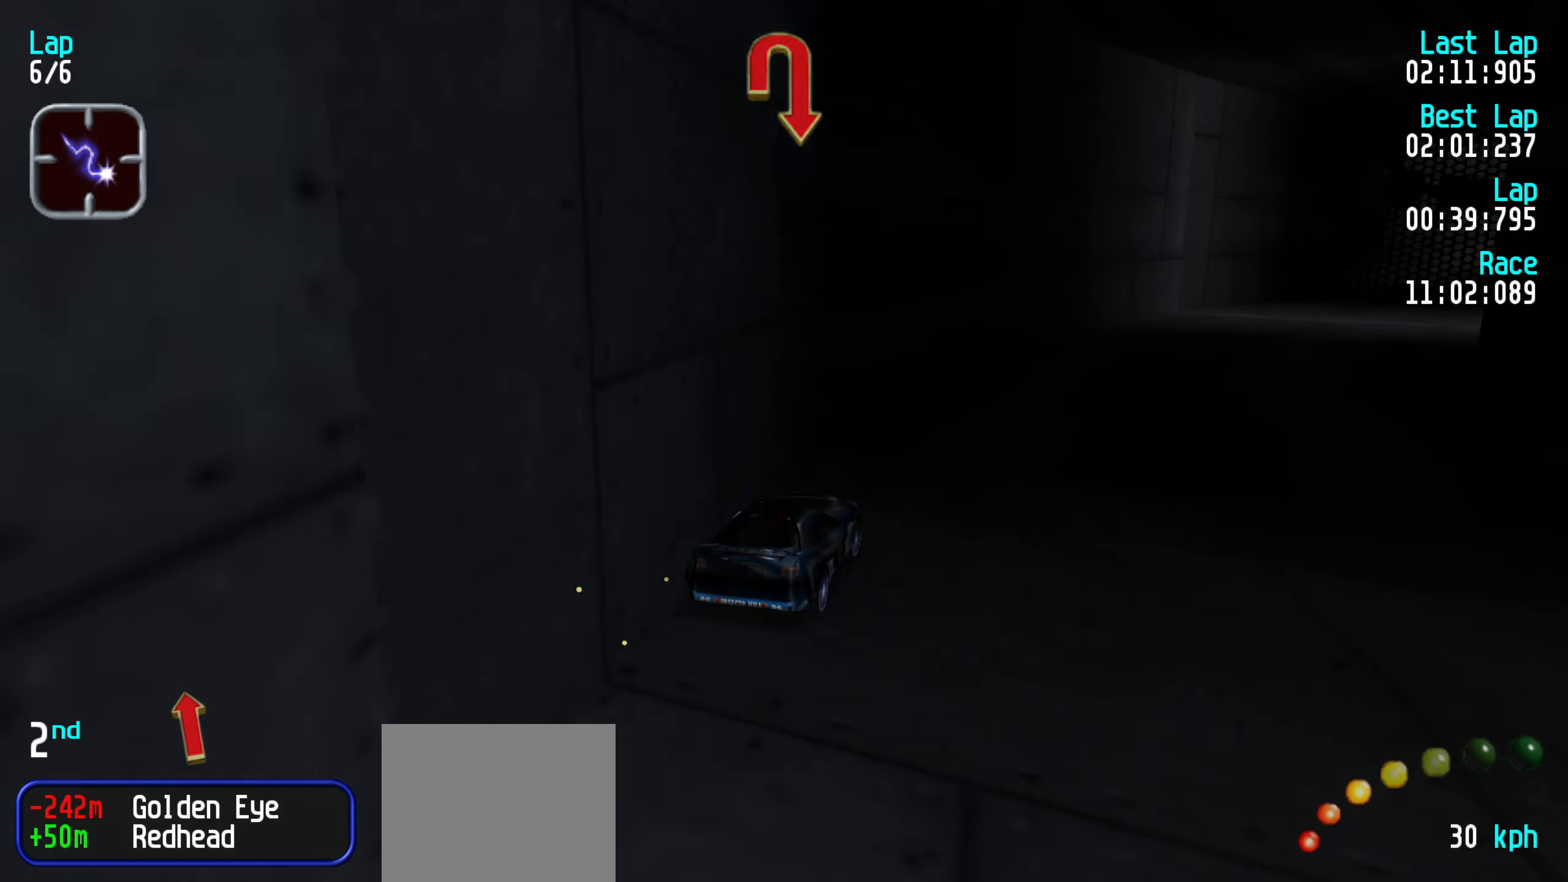
{"keys": ["up"], "events": [[16, "right", "down"], [116, "right", "up"], [166, "right", "down"], [300, "right", "up"], [350, "right", "down"], [483, "right", "up"]]}
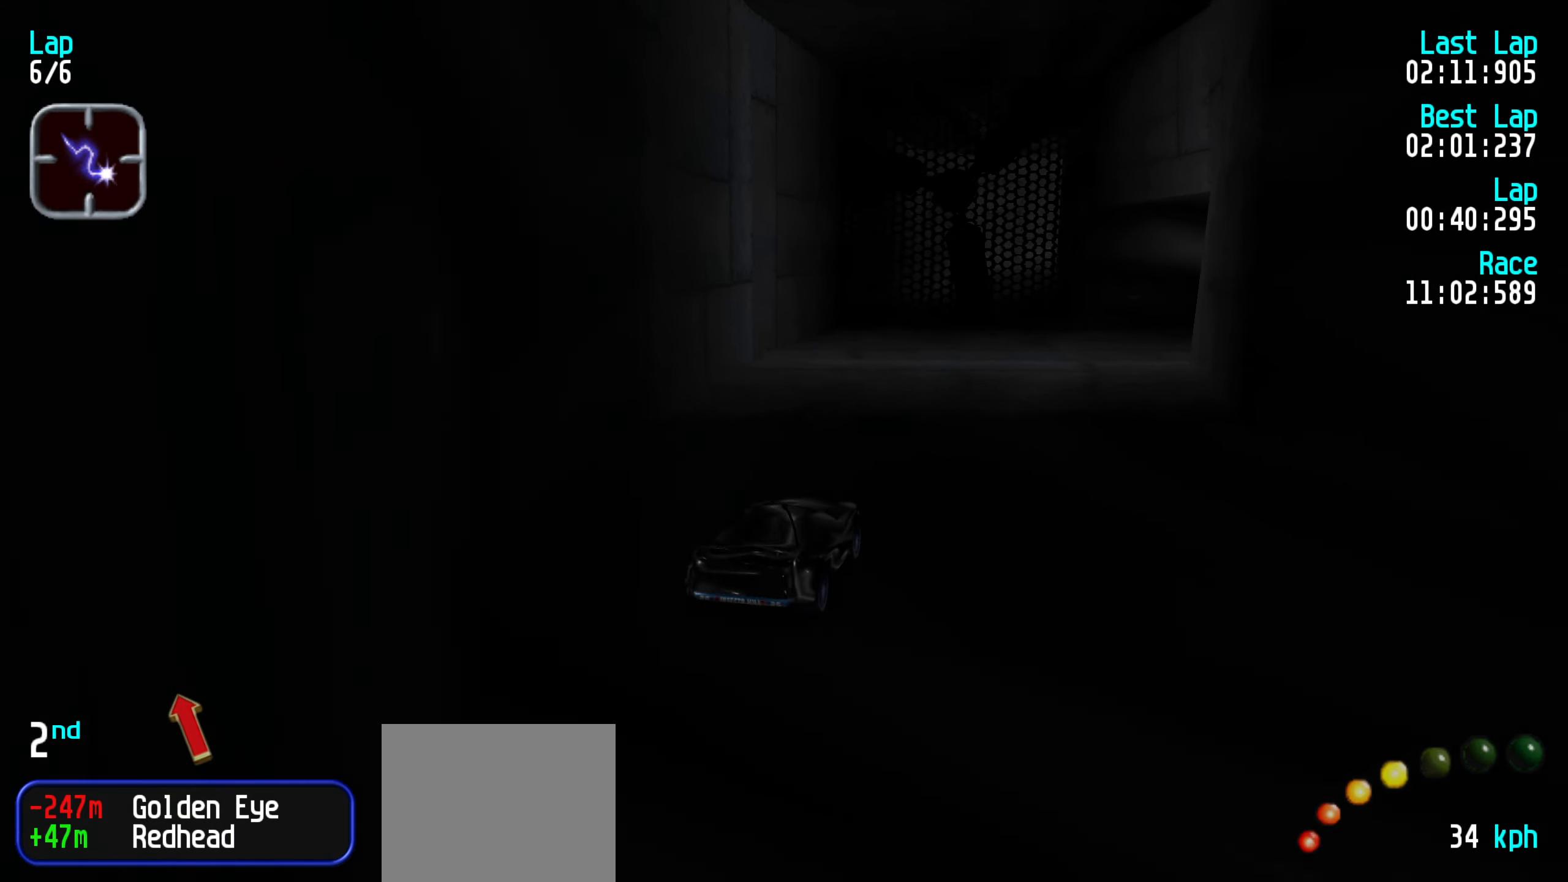
{"keys": ["up"], "events": [[33, "right", "down"], [133, "right", "up"], [233, "right", "down"], [316, "right", "up"], [416, "right", "down"], [500, "right", "up"]]}
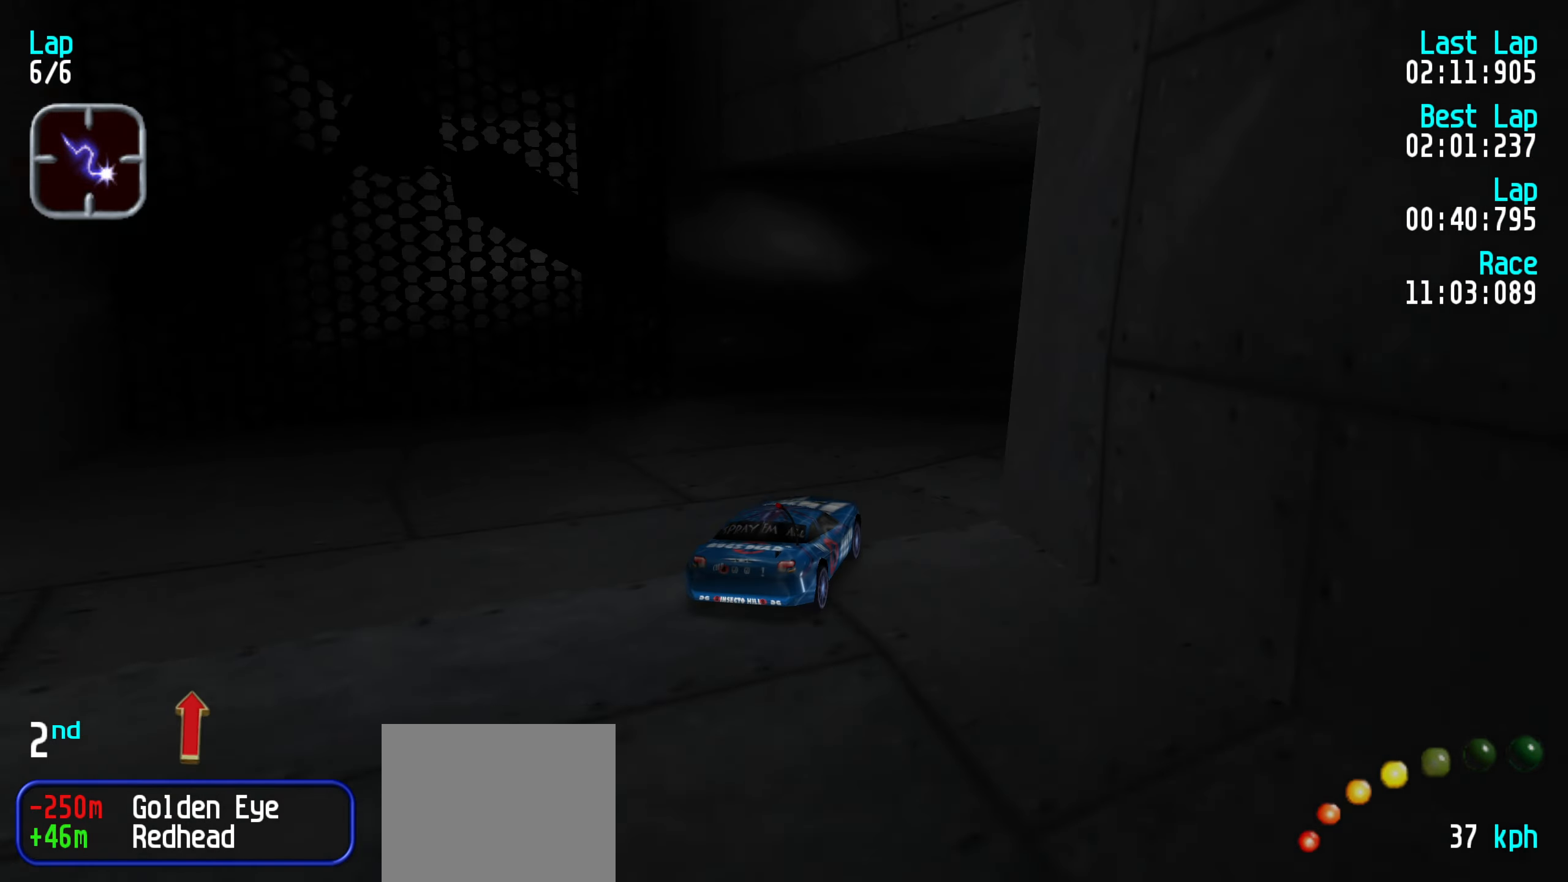
{"keys": ["right", "up"], "events": [[50, "right", "down"], [200, "right", "up"], [283, "right", "down"], [333, "right", "up"], [433, "right", "down"]]}
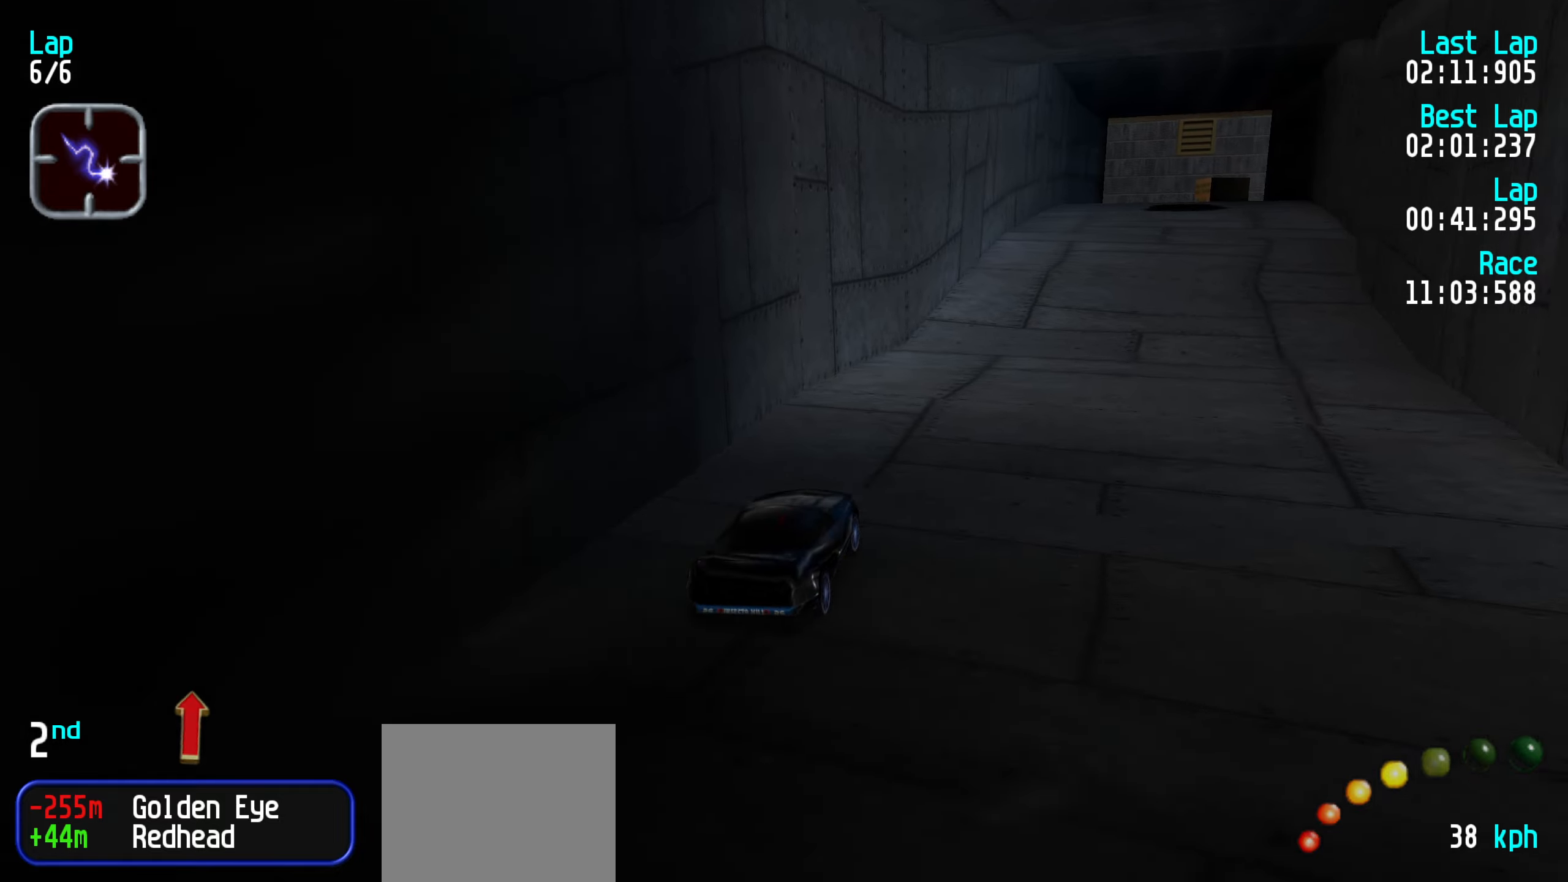
{"keys": ["up"], "events": [[17, "right", "up"], [167, "right", "down"], [217, "right", "up"], [350, "right", "down"], [400, "right", "up"]]}
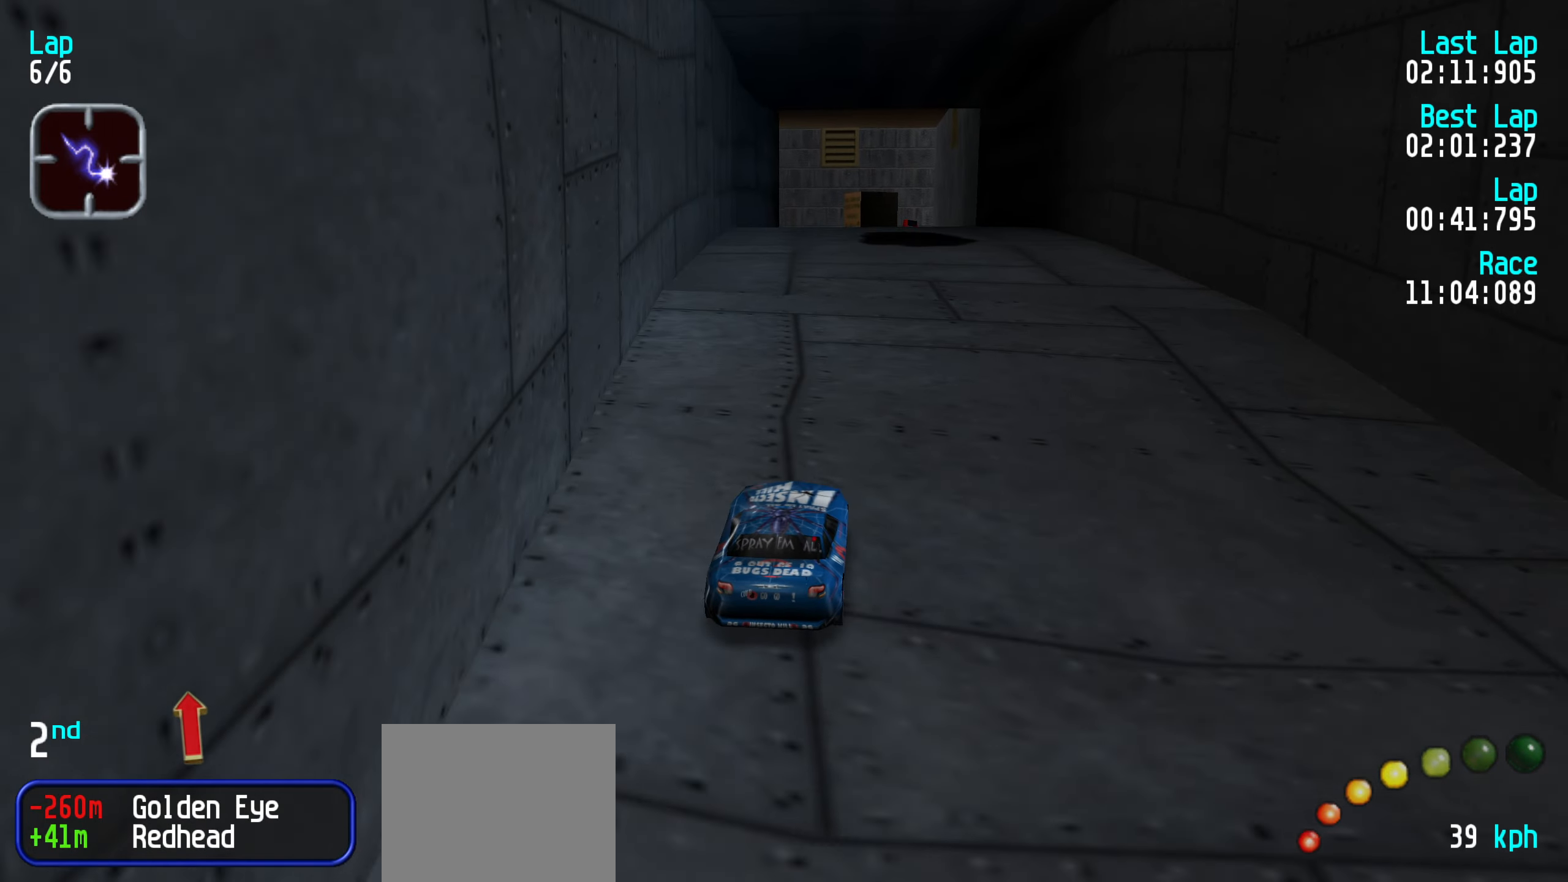
{"keys": ["up"], "events": [[233, "right", "down"], [283, "right", "up"], [417, "left", "down"], [450, "left", "up"]]}
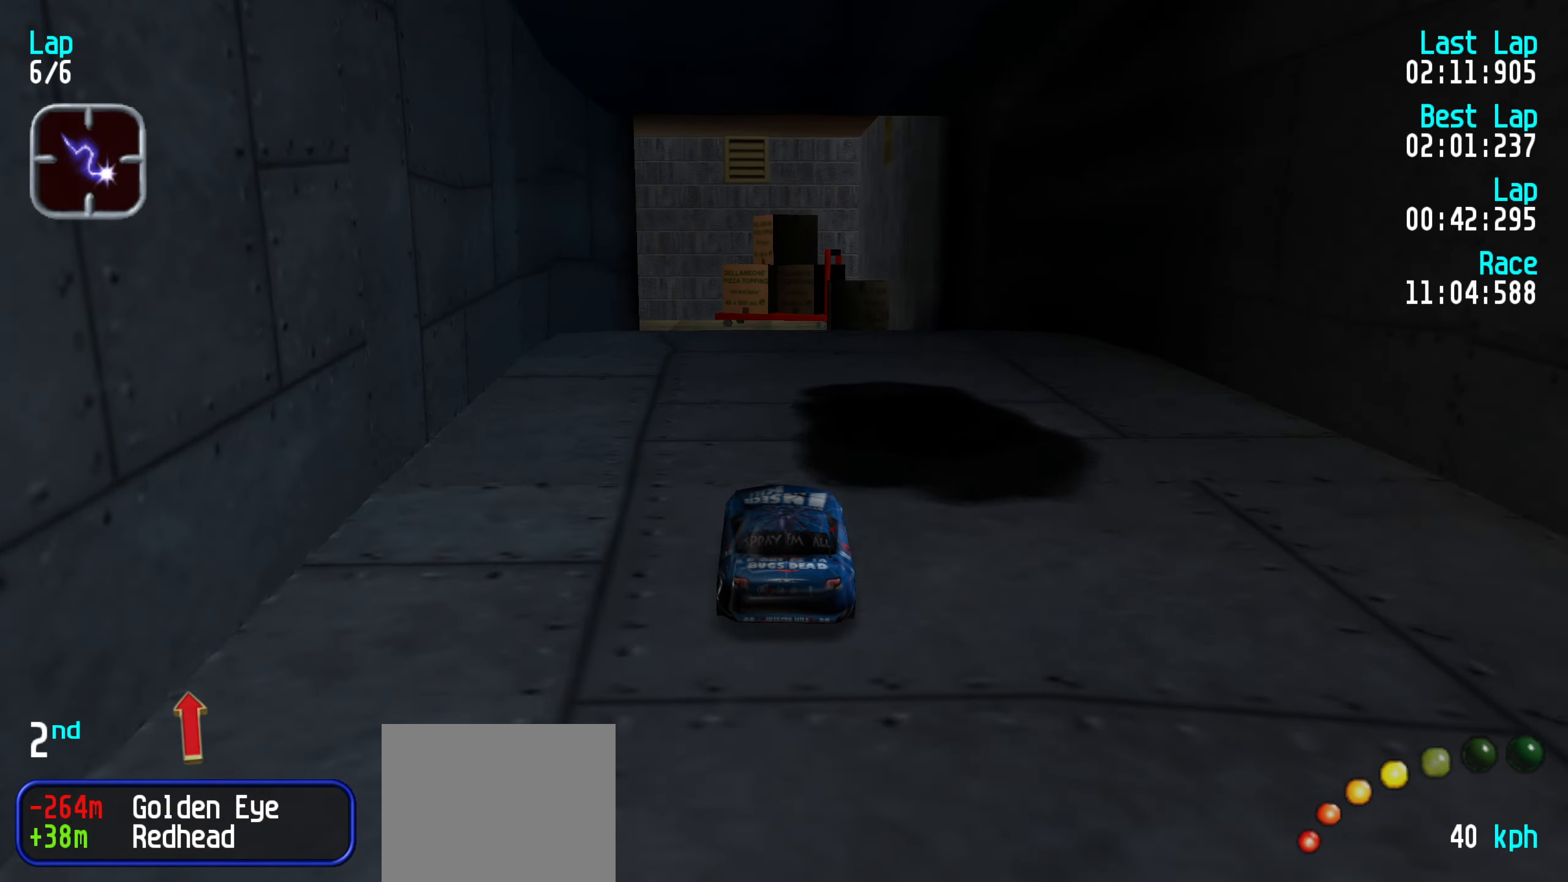
{"keys": [], "events": [[100, "up", "up"], [250, "left", "down"], [250, "up", "down"], [333, "left", "up"], [333, "up", "up"]]}
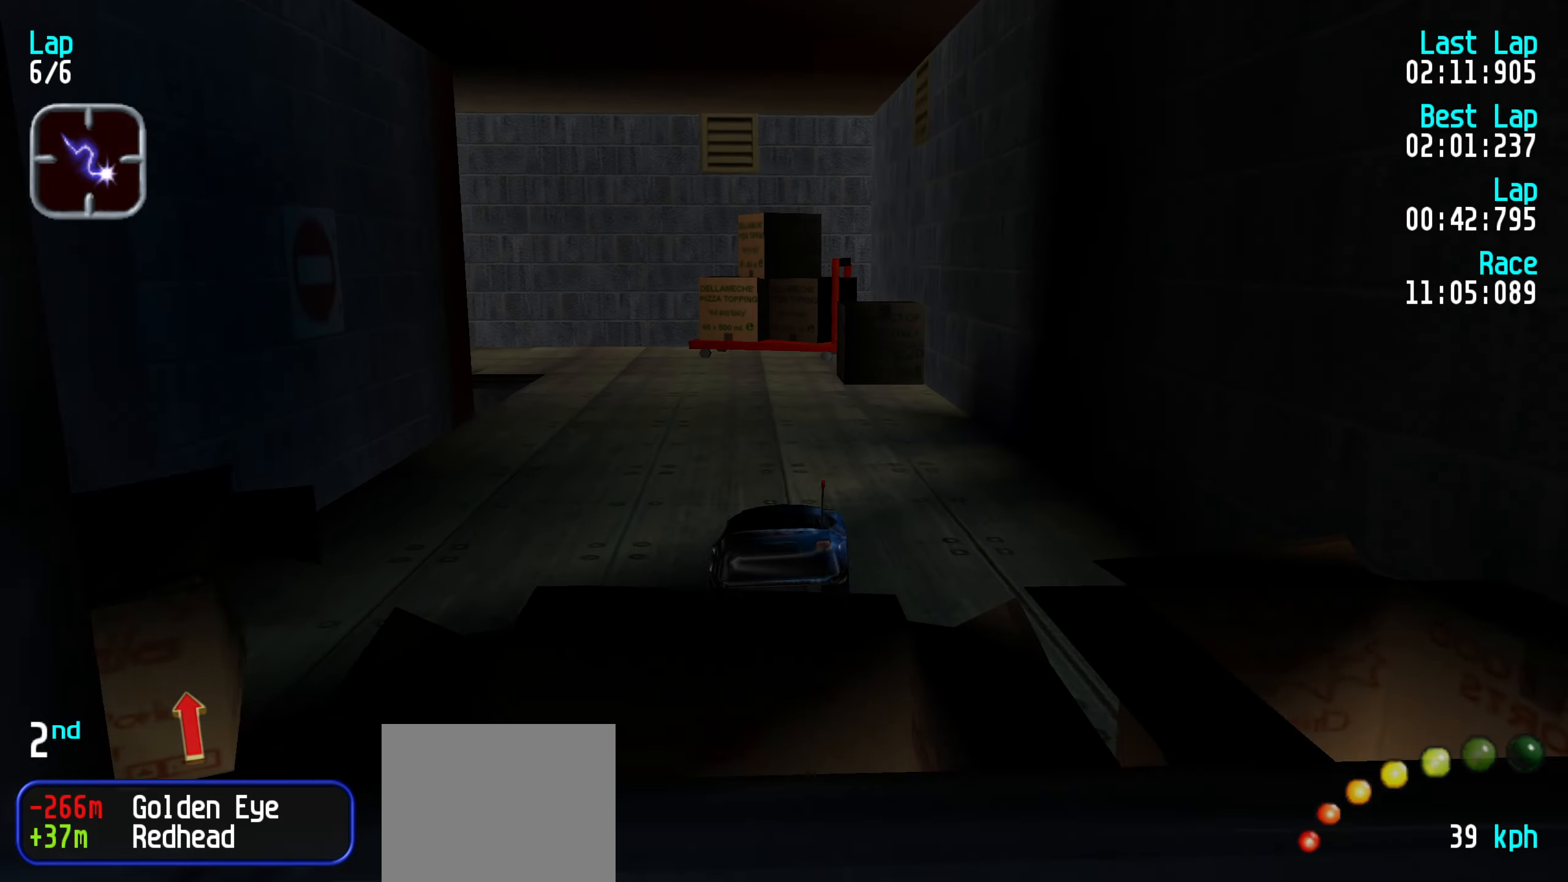
{"keys": ["up"], "events": [[350, "left", "down"], [350, "up", "down"], [400, "left", "up"], [450, "up", "up"], [483, "up", "down"]]}
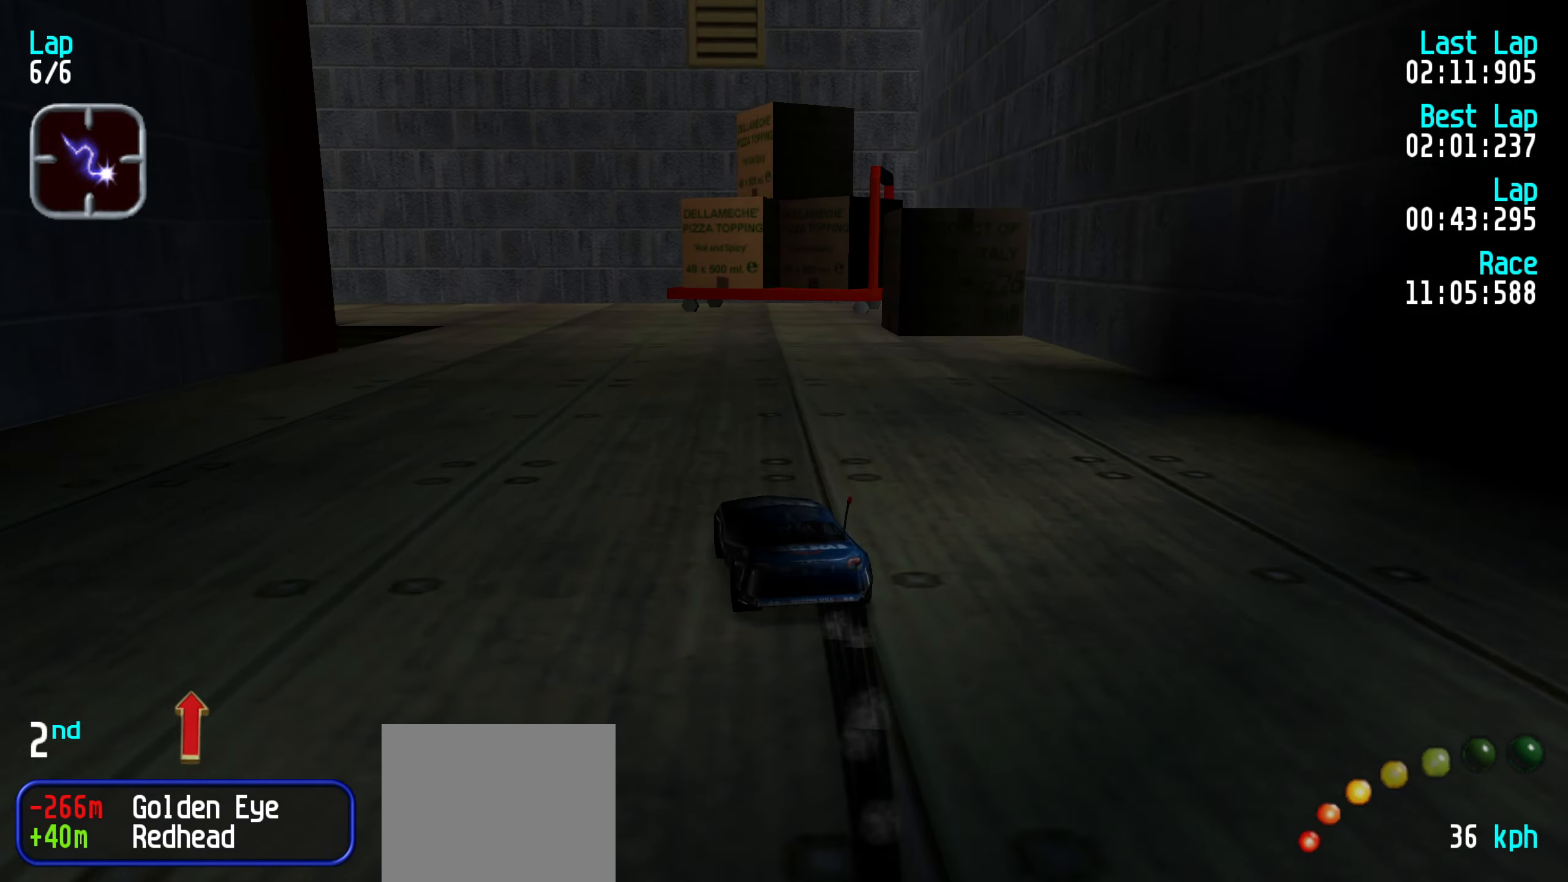
{"keys": ["left", "up"], "events": [[33, "left", "down"], [83, "left", "up"], [133, "up", "up"], [183, "left", "down"], [183, "up", "down"], [217, "left", "up"], [417, "left", "down"], [467, "left", "up"], [500, "left", "down"]]}
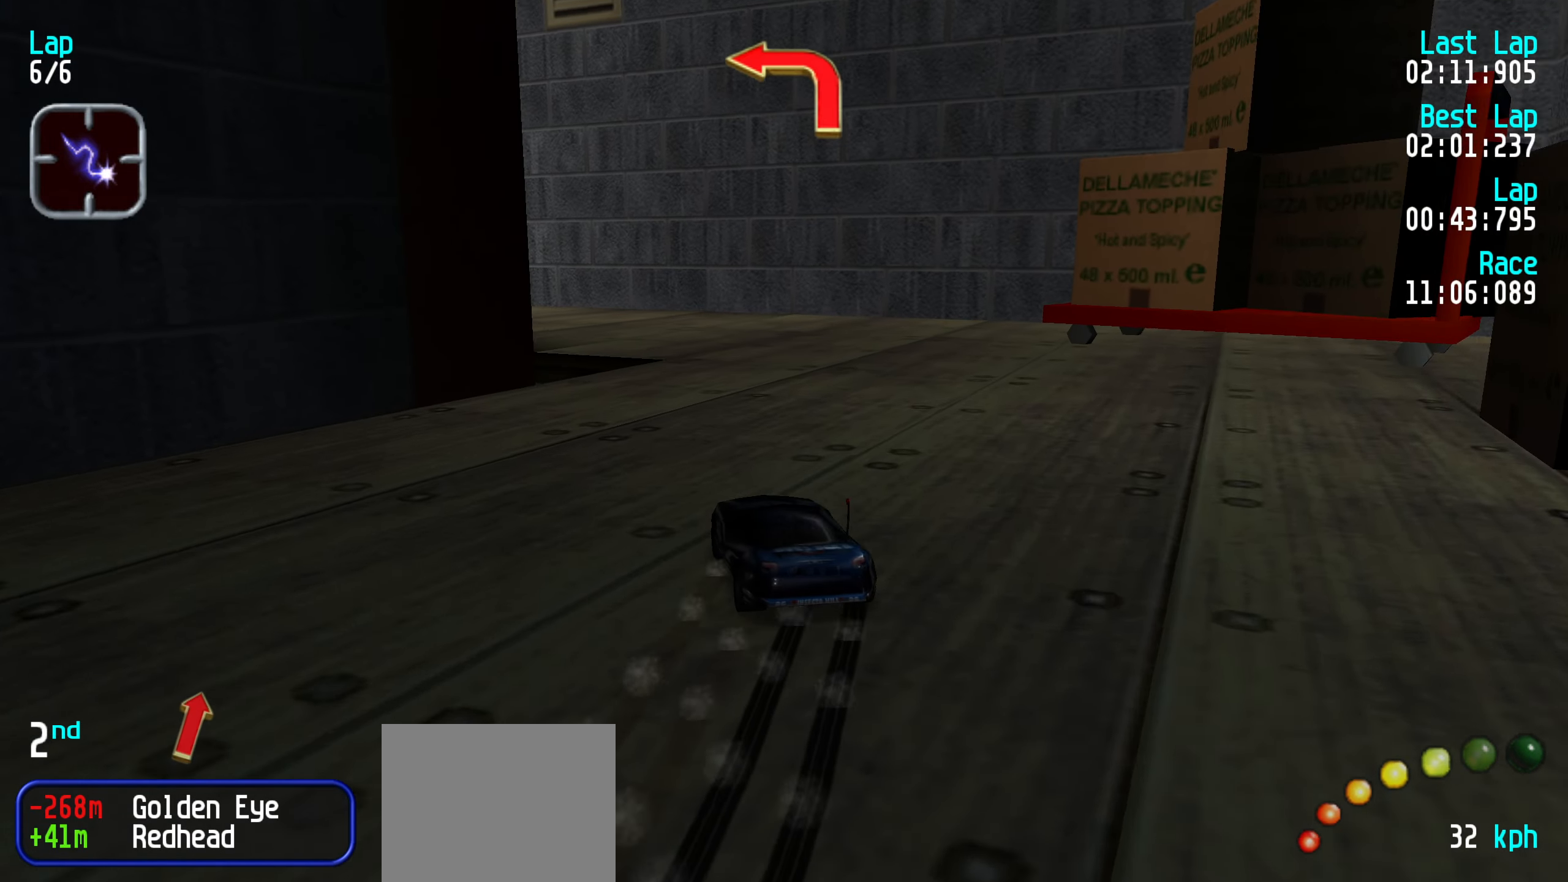
{"keys": ["left", "up"], "events": [[50, "up", "up"], [200, "up", "down"], [300, "up", "up"], [383, "up", "down"]]}
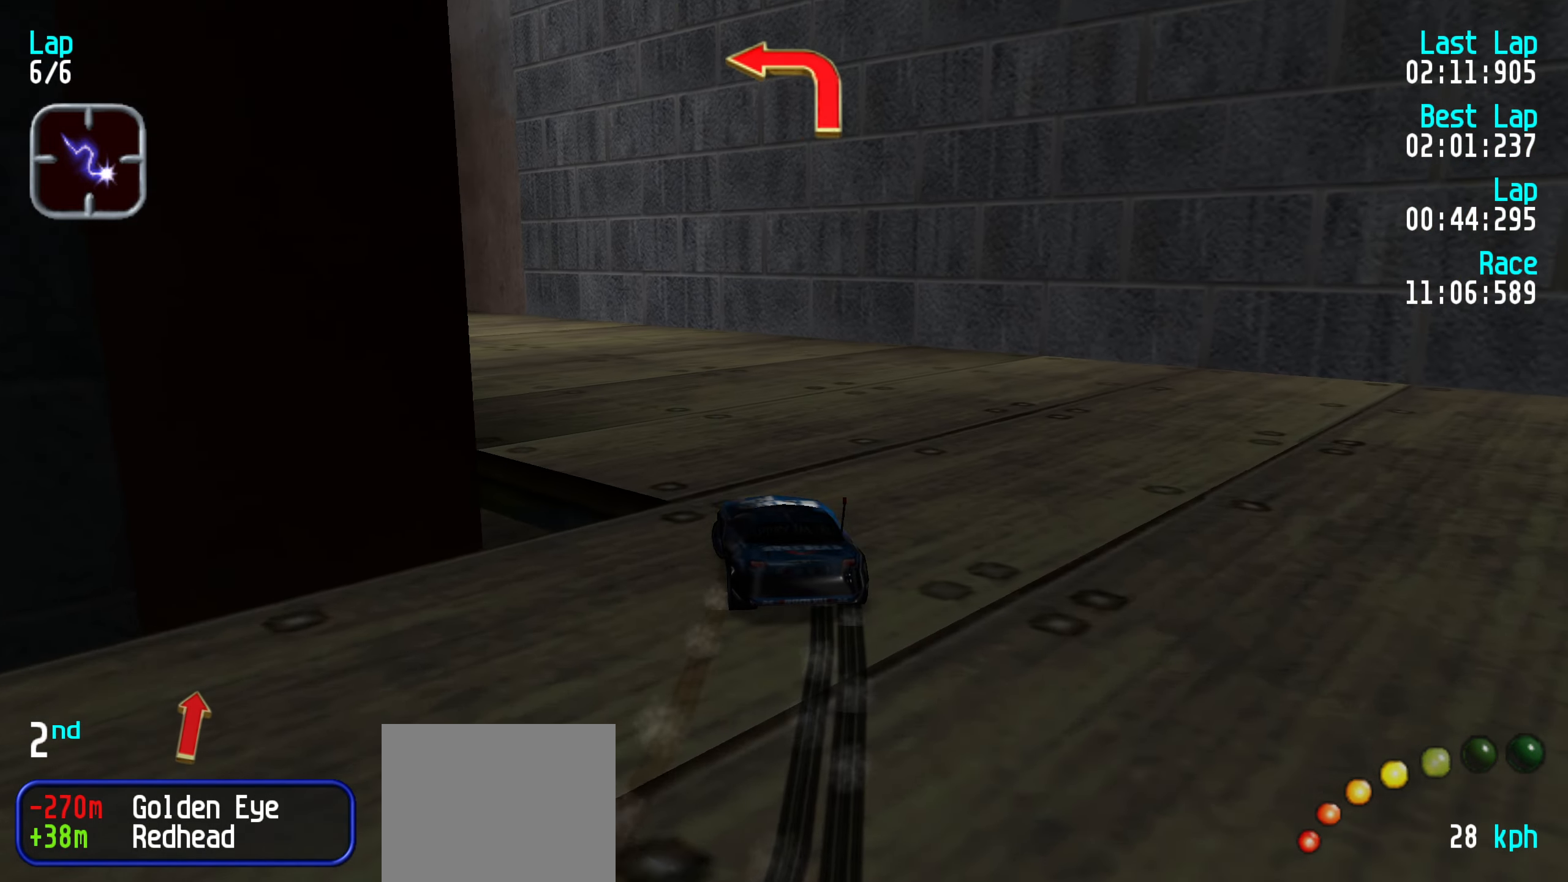
{"keys": ["left", "up"], "events": [[17, "up", "up"], [117, "up", "down"], [217, "up", "up"], [267, "up", "down"], [400, "up", "up"], [433, "up", "down"]]}
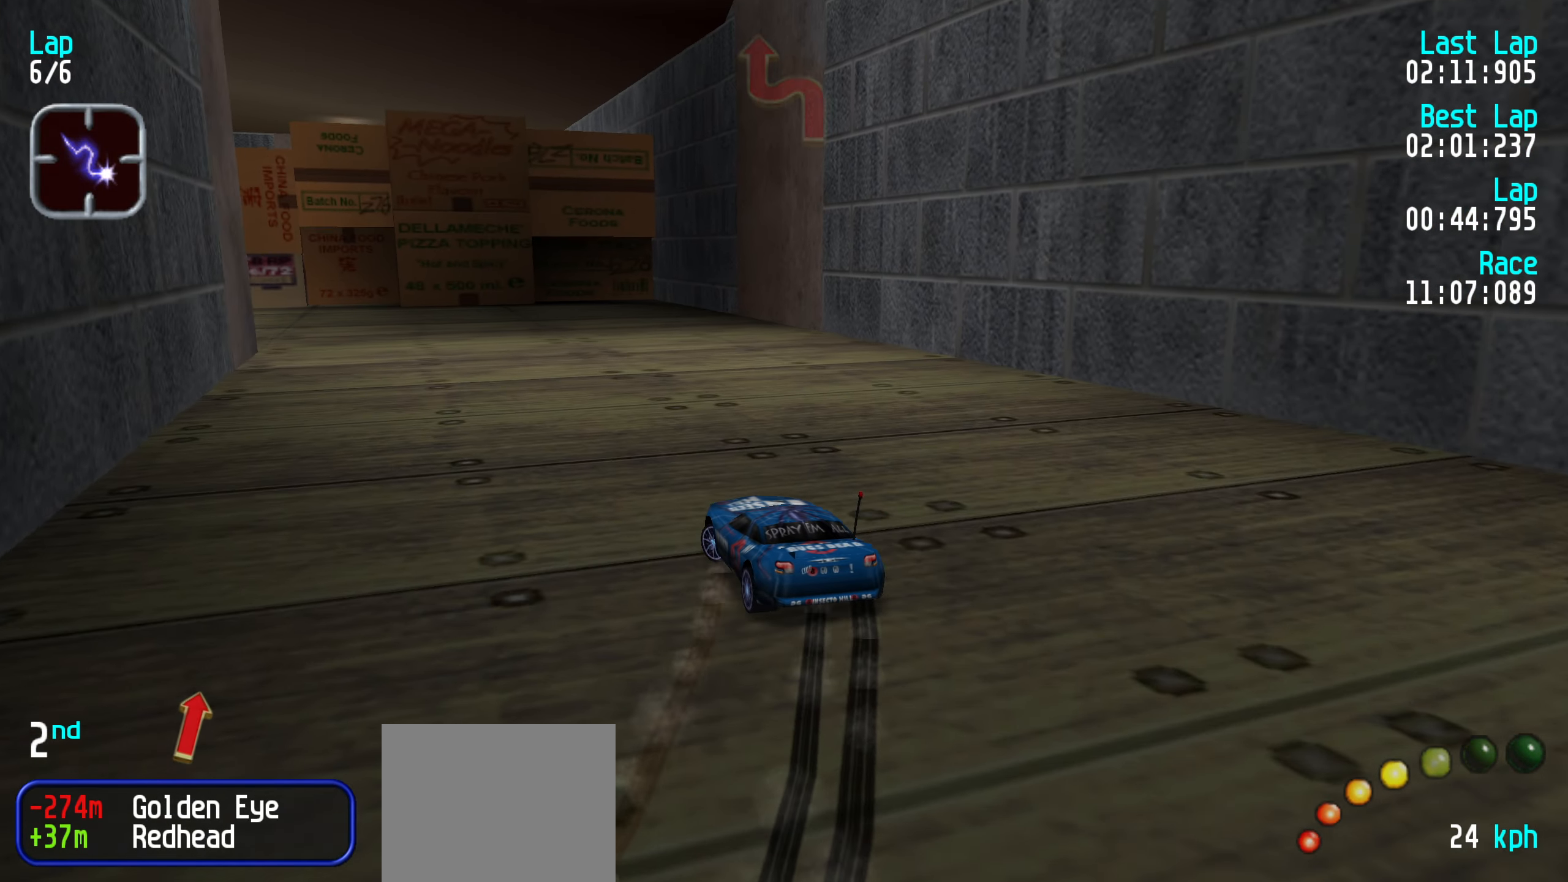
{"keys": ["right", "up"], "events": [[33, "up", "up"], [83, "up", "down"], [133, "left", "up"], [417, "right", "down"]]}
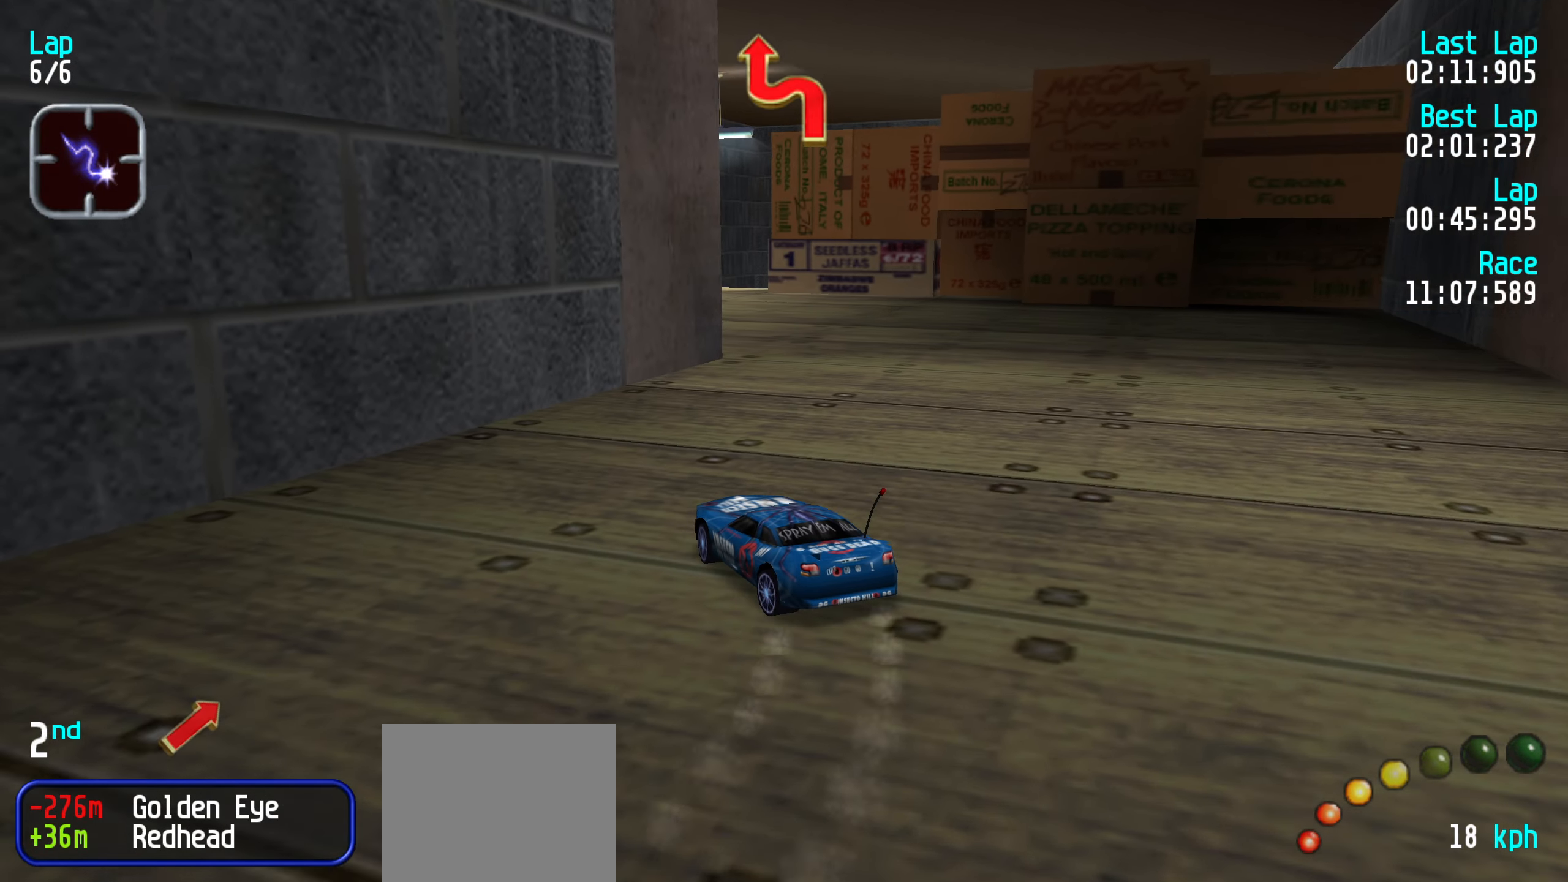
{"keys": ["up"], "events": [[150, "up", "up"], [200, "right", "up"], [250, "right", "down"], [283, "up", "down"], [483, "right", "up"]]}
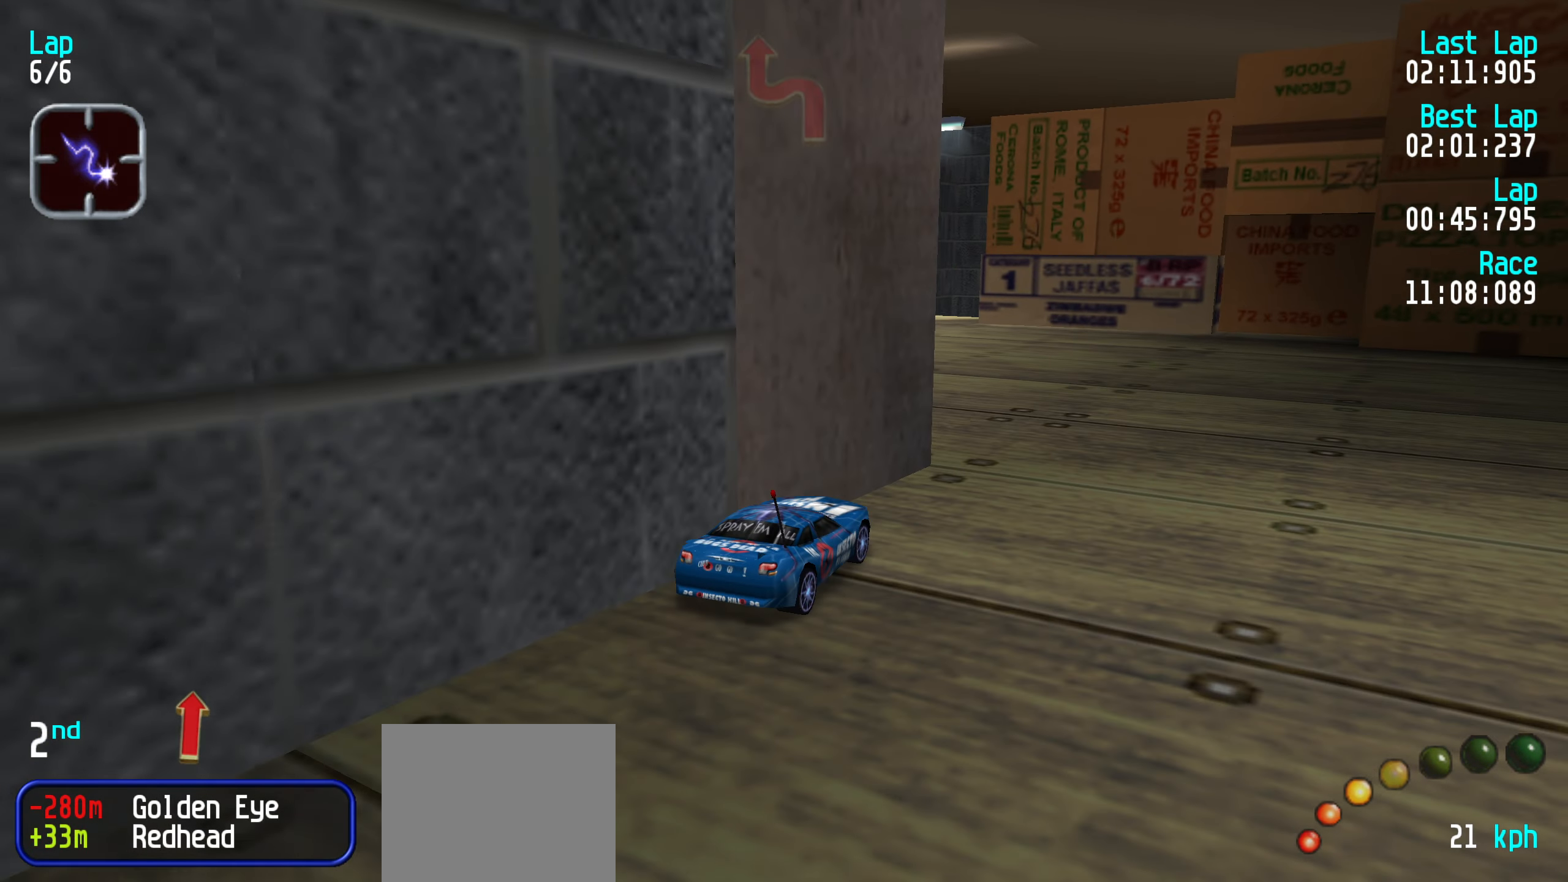
{"keys": ["left", "up"], "events": [[67, "left", "down"], [167, "up", "up"], [217, "left", "up"], [267, "left", "down"], [350, "up", "down"], [433, "left", "up"], [484, "left", "down"]]}
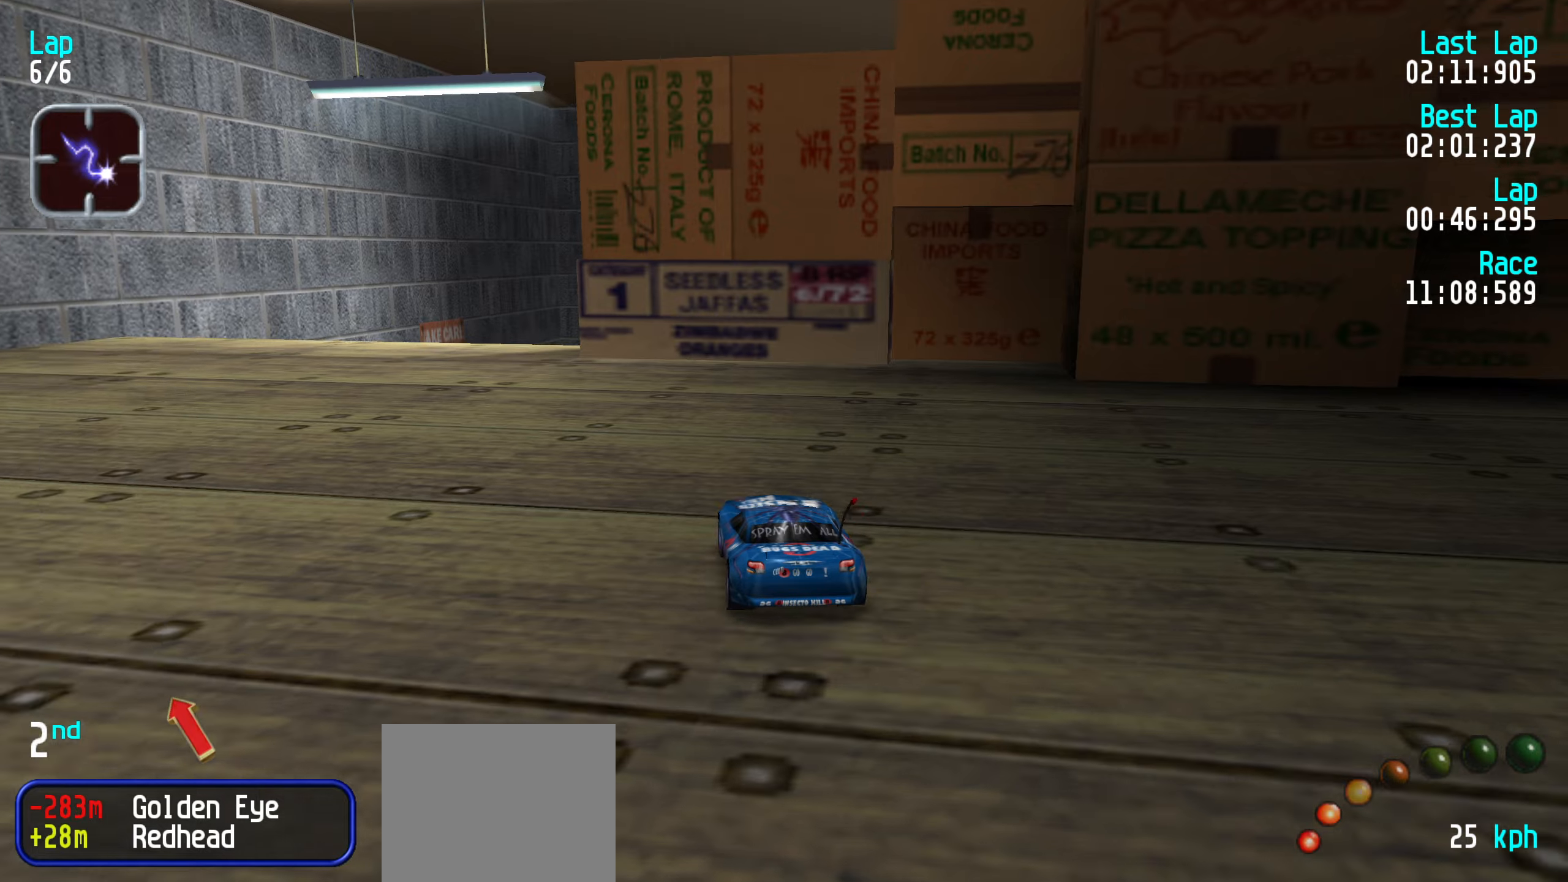
{"keys": ["right"], "events": [[34, "up", "up"], [134, "up", "down"], [184, "left", "up"], [284, "left", "down"], [284, "up", "up"], [367, "left", "up"], [500, "right", "down"]]}
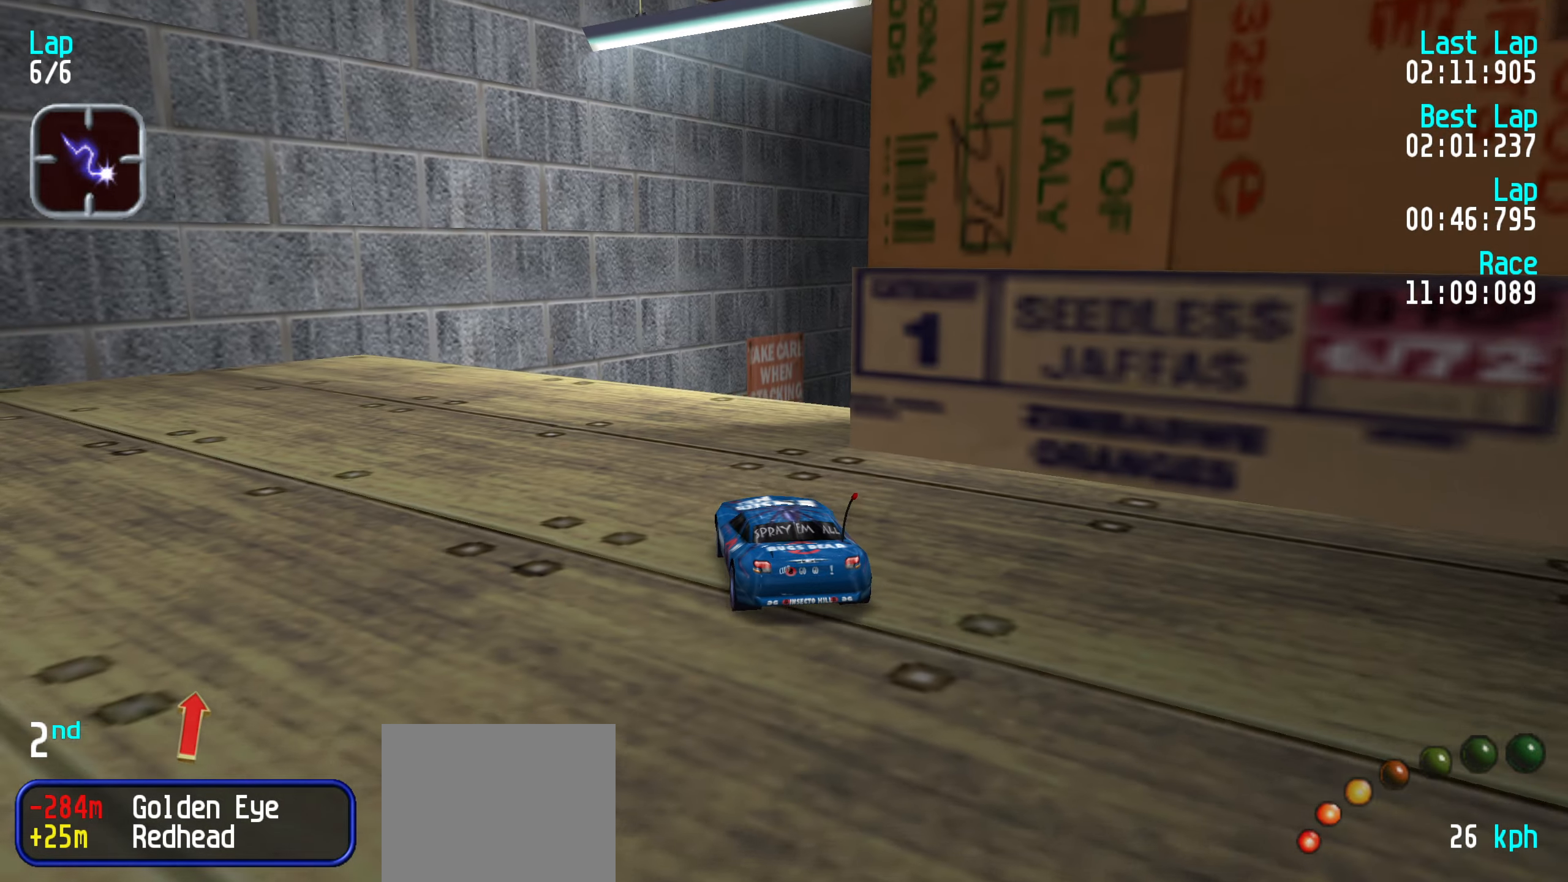
{"keys": [], "events": [[234, "up", "down"], [334, "right", "up"], [334, "up", "up"]]}
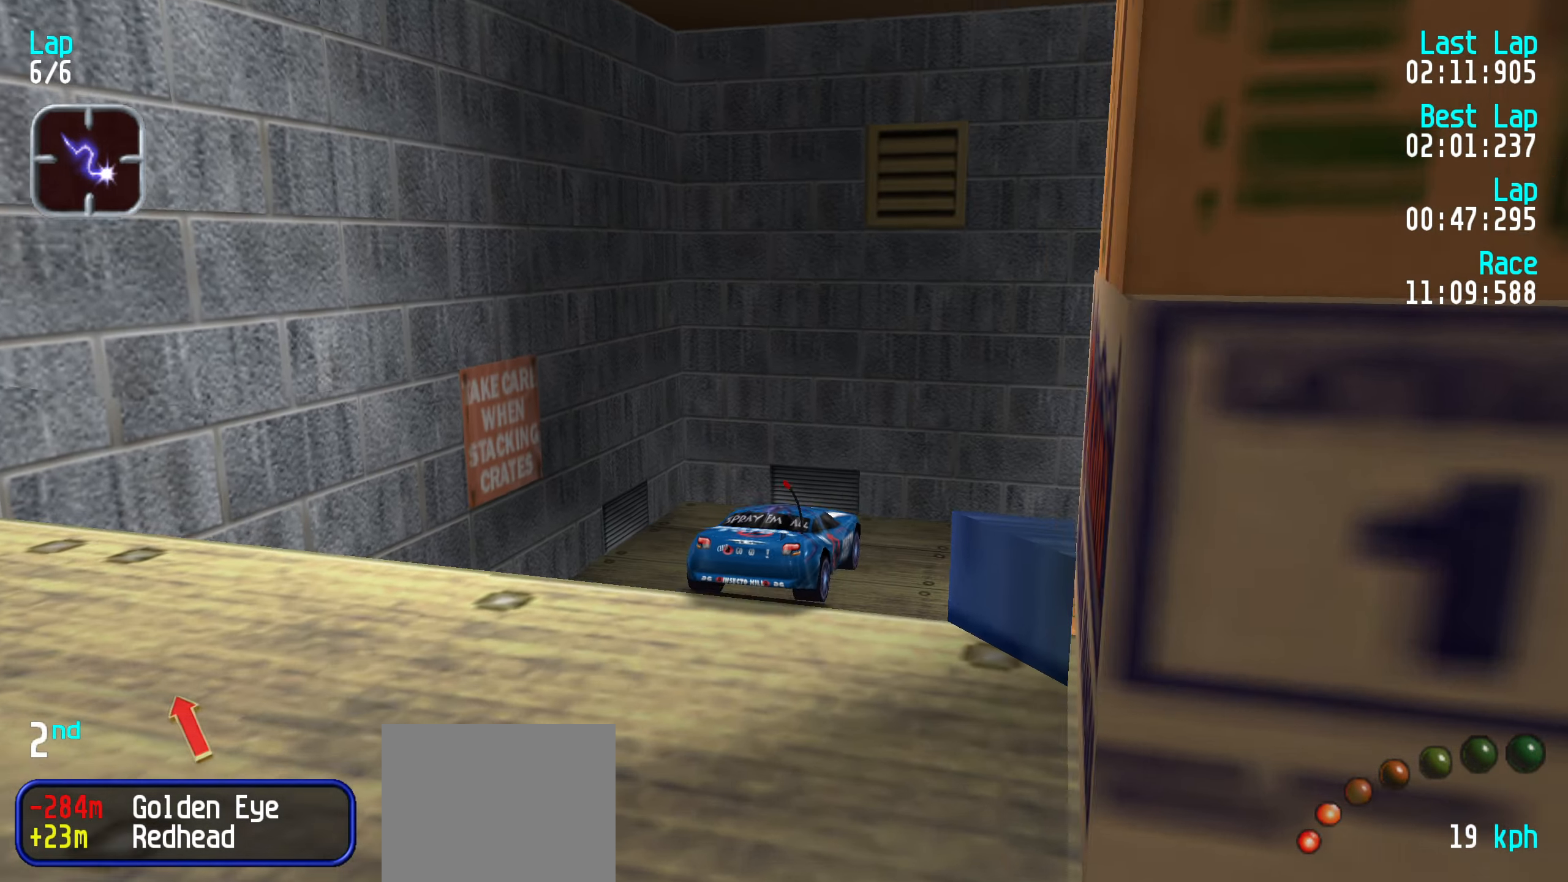
{"keys": [], "events": [[350, "right", "down"], [484, "right", "up"]]}
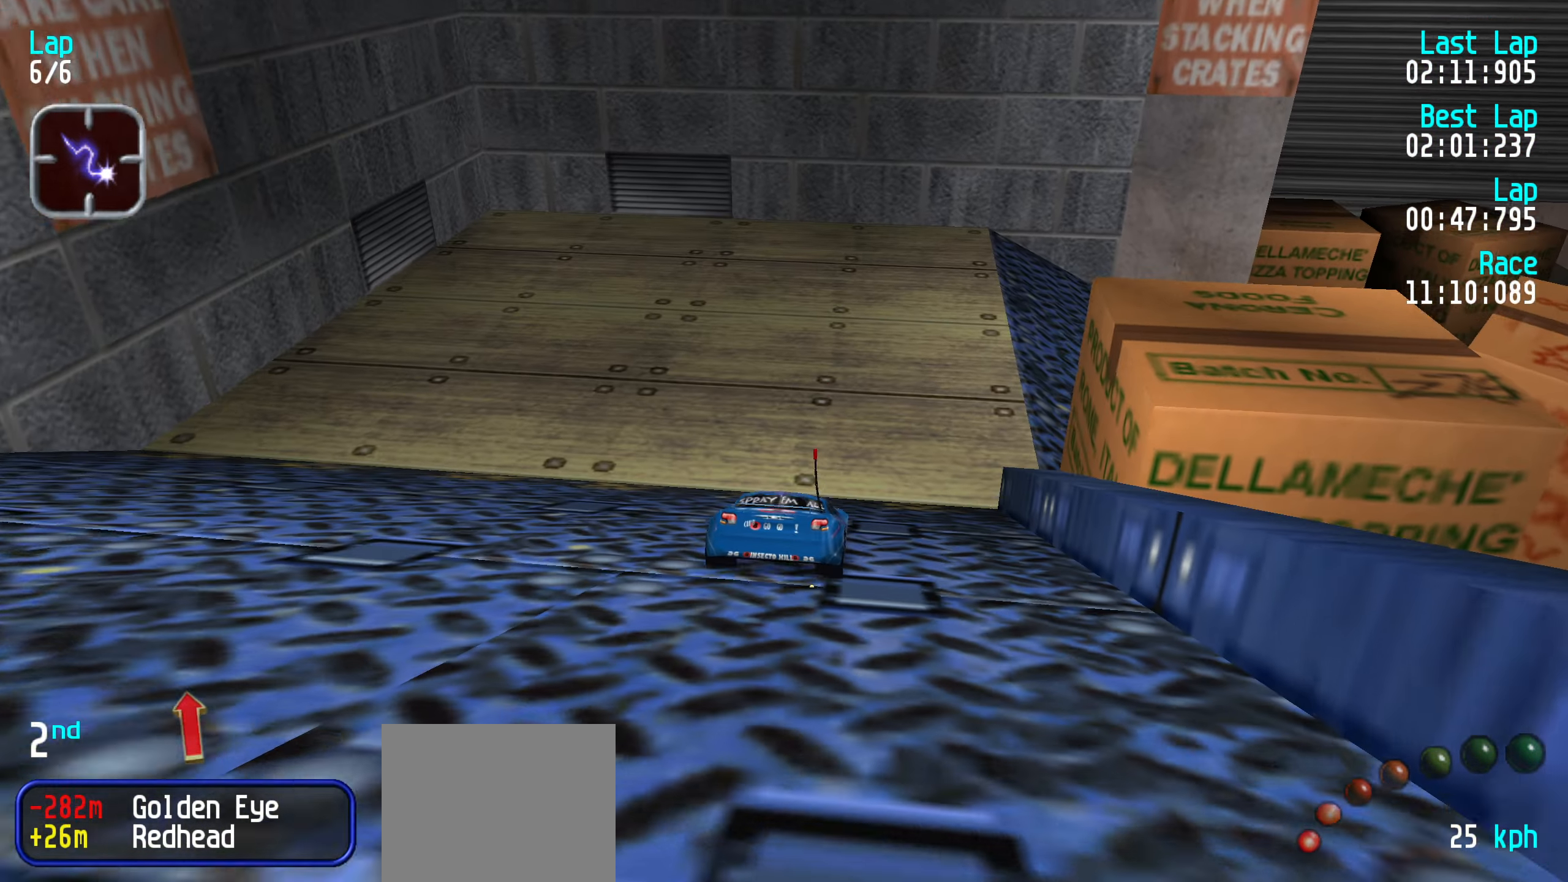
{"keys": ["right"], "events": [[34, "right", "down"], [167, "right", "up"], [217, "right", "down"]]}
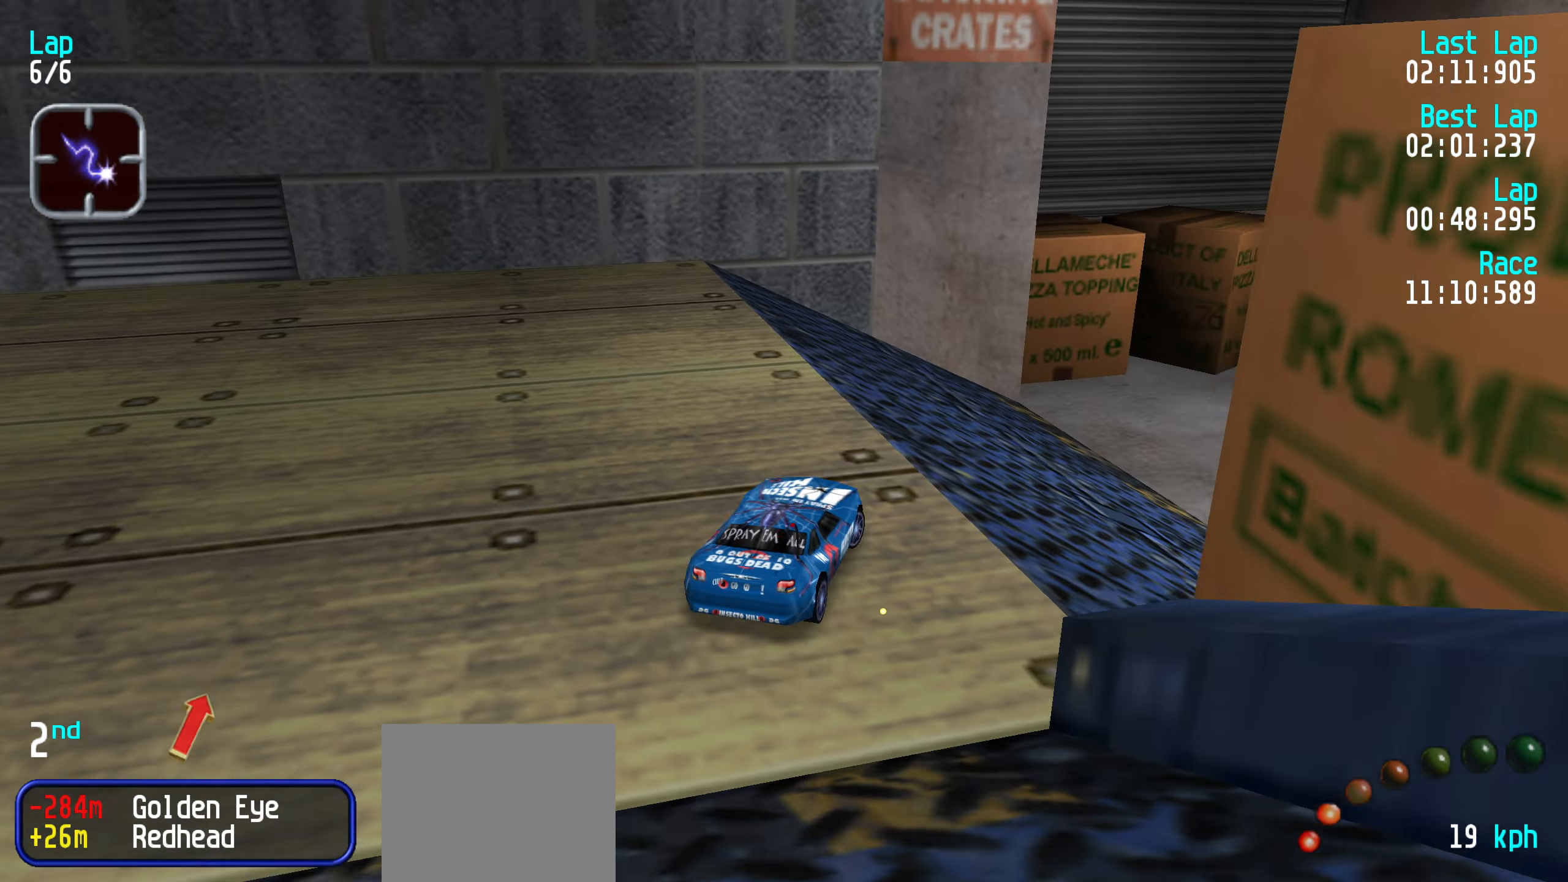
{"keys": ["up"], "events": [[50, "up", "down"], [150, "right", "up"], [150, "up", "up"], [384, "up", "down"]]}
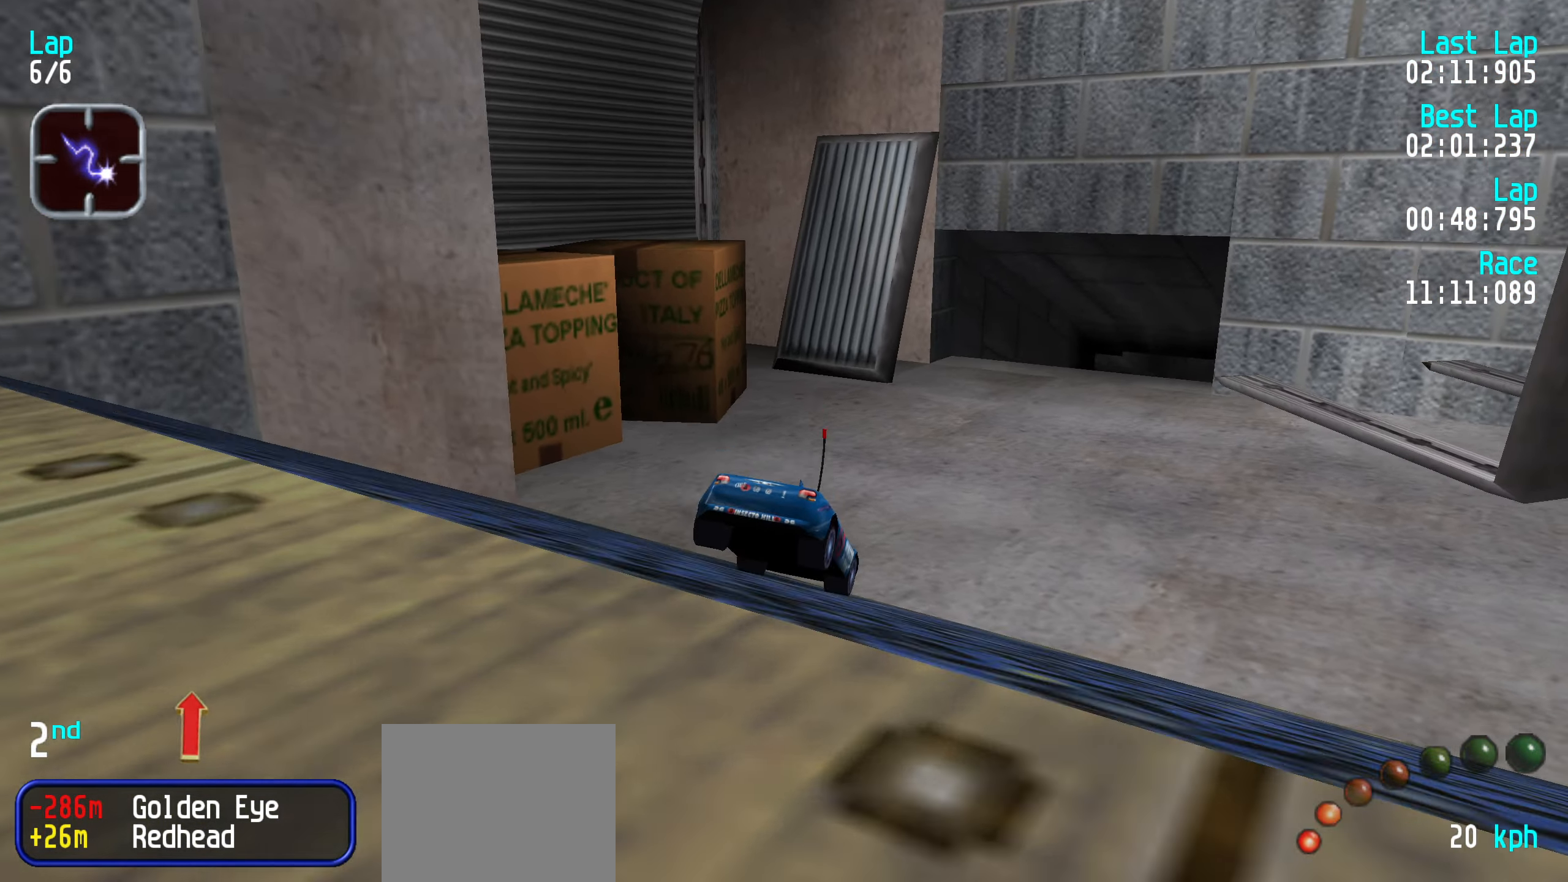
{"keys": ["left", "up"], "events": [[84, "right", "down"], [167, "right", "up"], [450, "left", "down"]]}
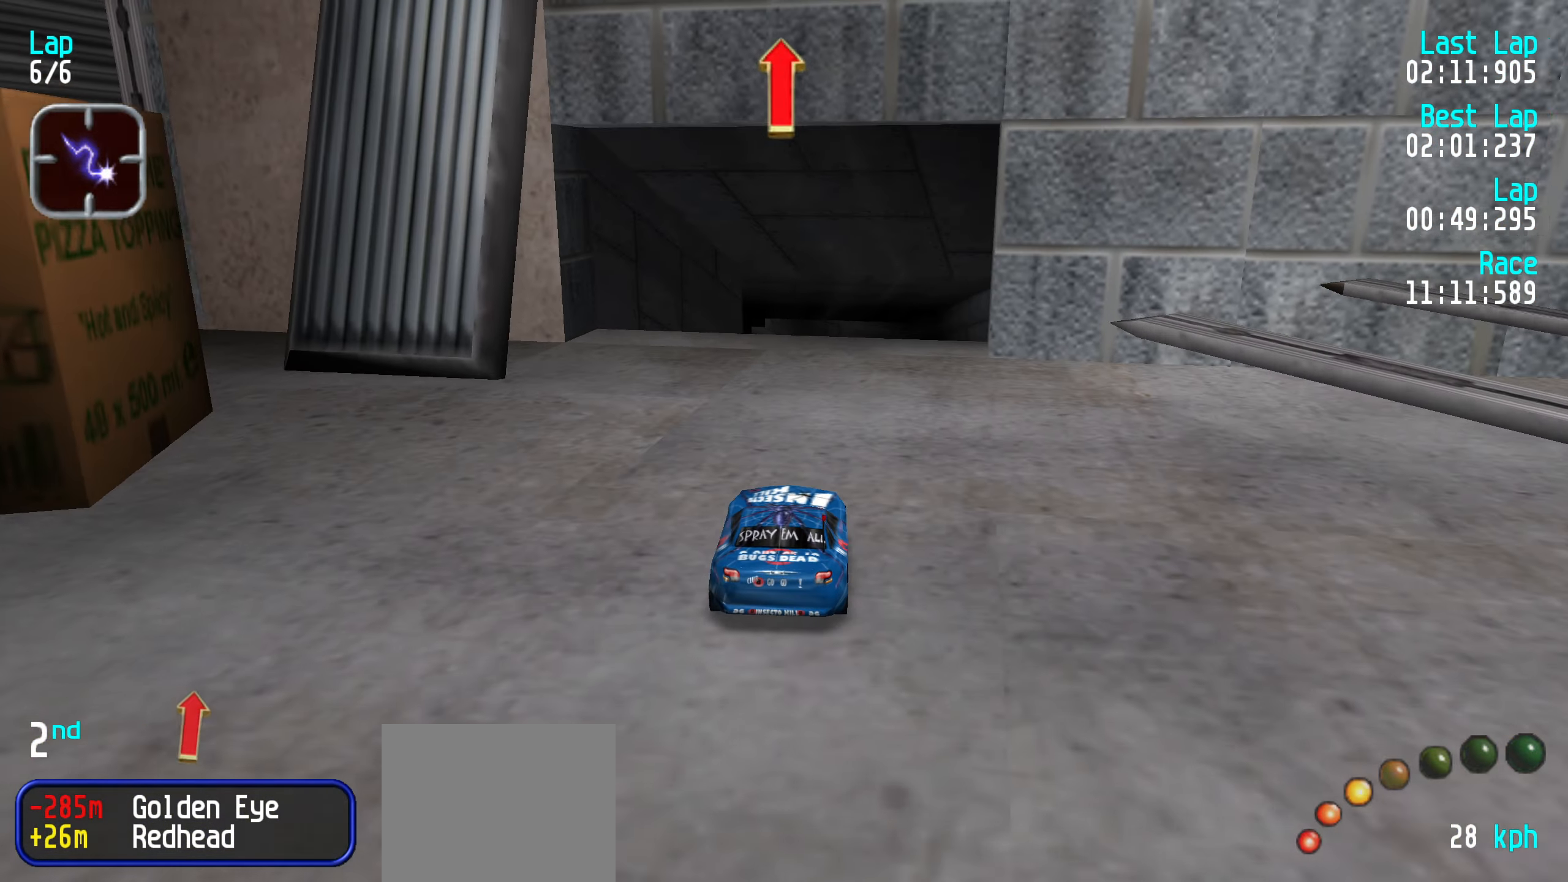
{"keys": ["up"], "events": [[50, "left", "up"]]}
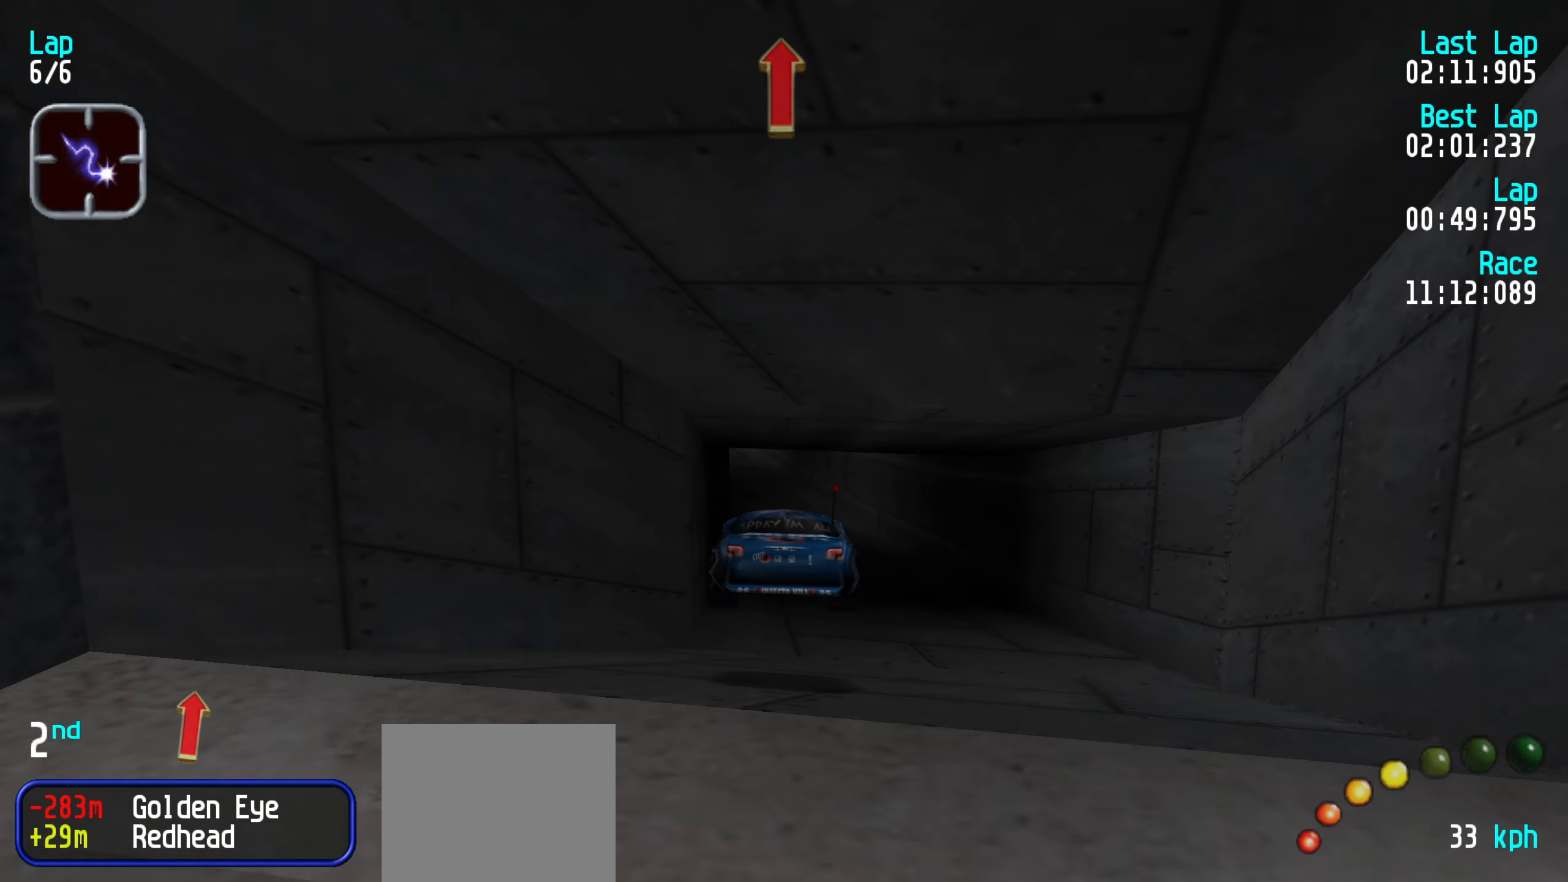
{"keys": ["up"], "events": []}
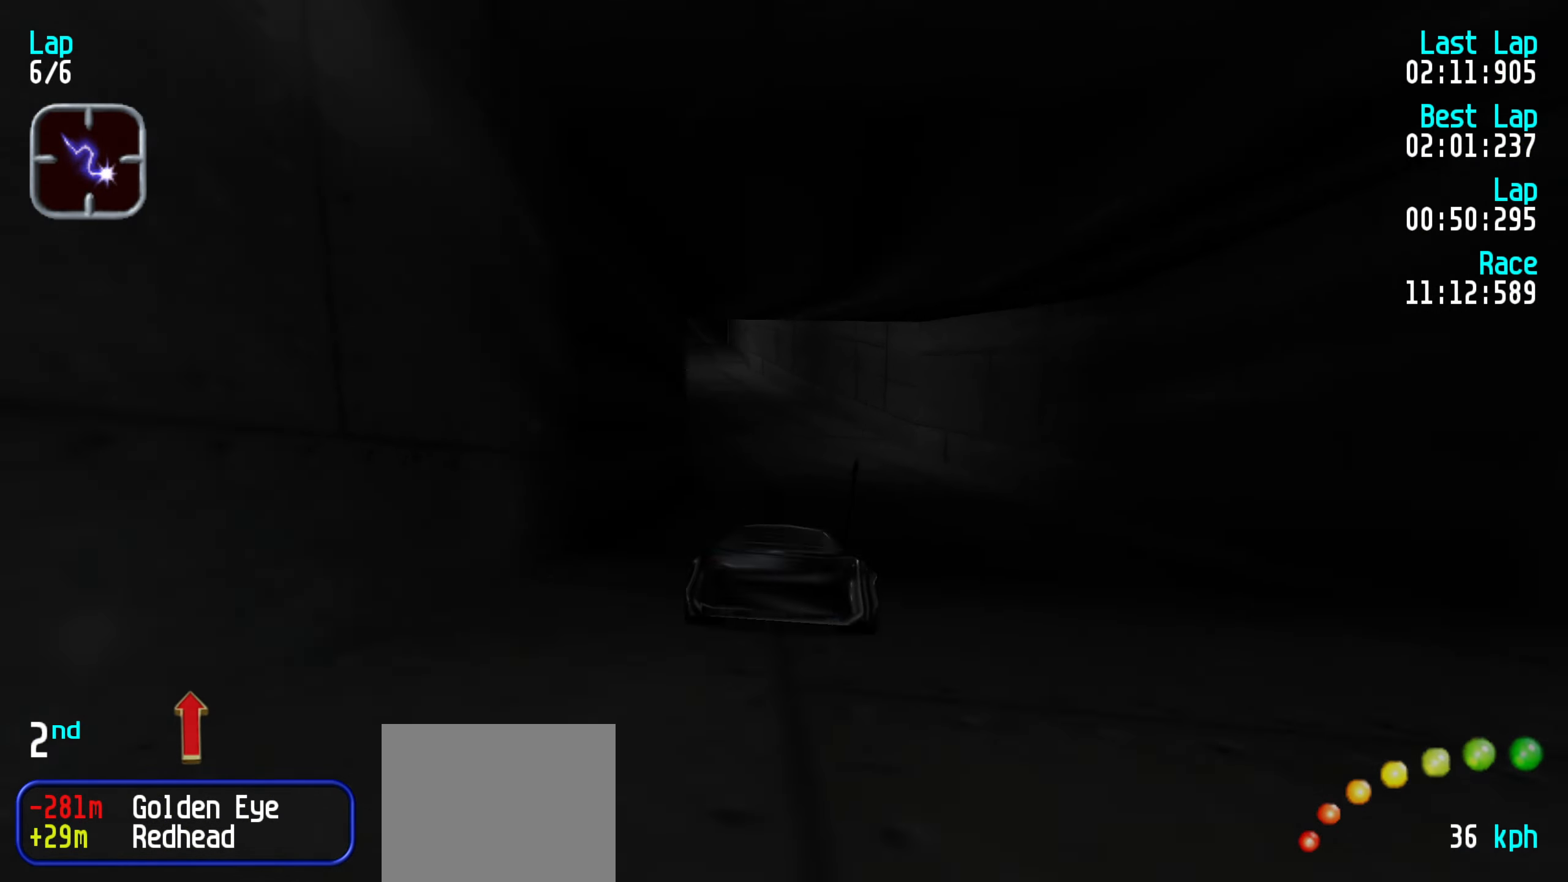
{"keys": ["left", "up"], "events": [[167, "left", "down"], [217, "left", "up"], [300, "left", "down"], [350, "left", "up"], [500, "left", "down"]]}
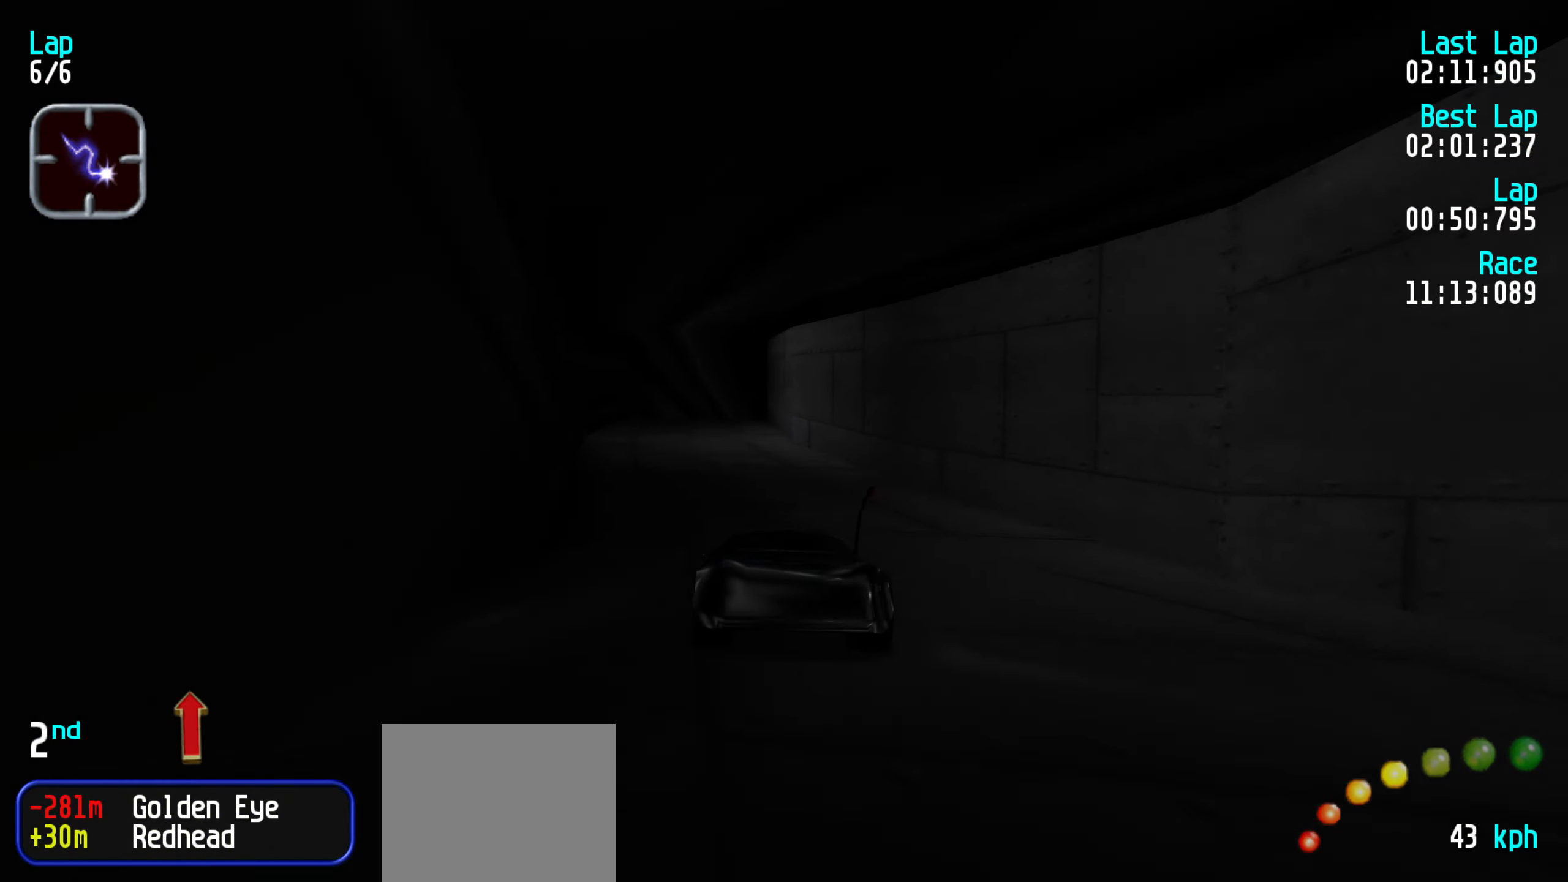
{"keys": ["up"], "events": [[34, "left", "up"]]}
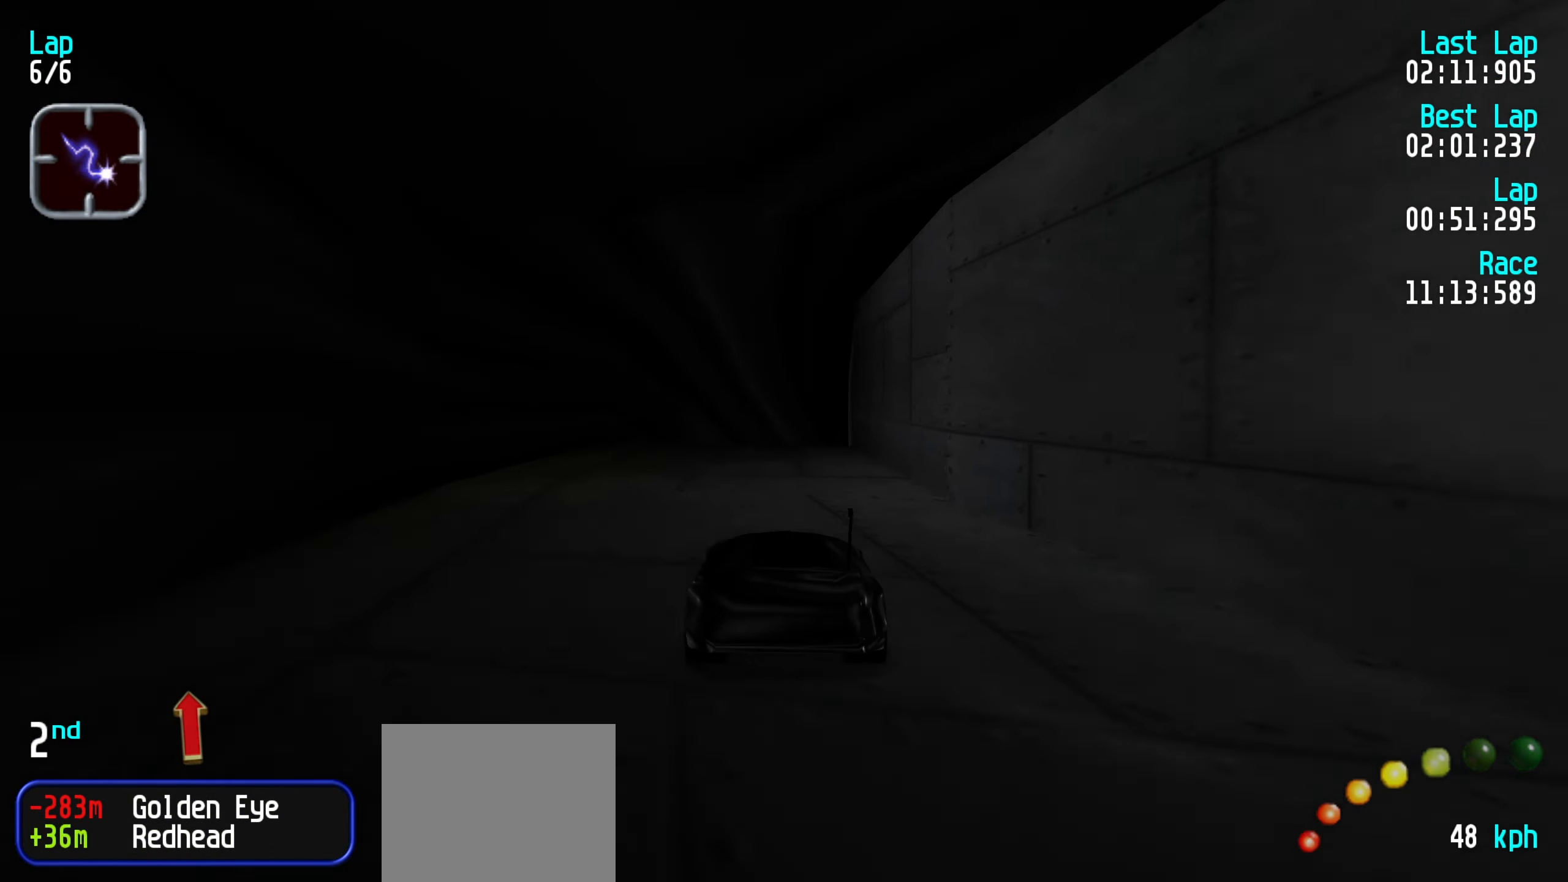
{"keys": ["right", "up"], "events": [[483, "right", "down"]]}
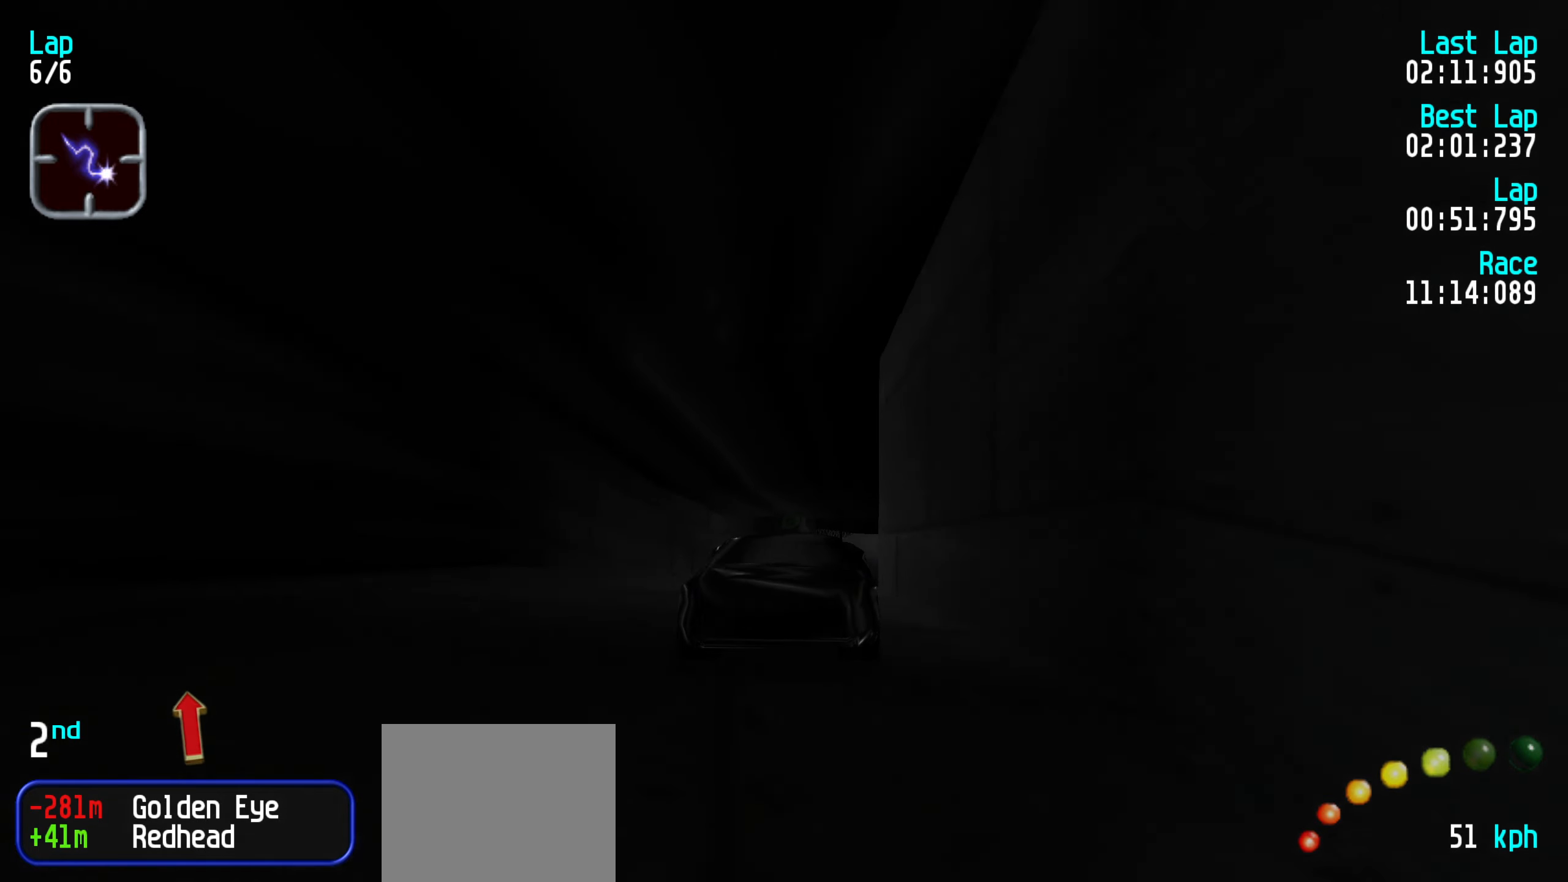
{"keys": ["up"], "events": [[16, "right", "up"]]}
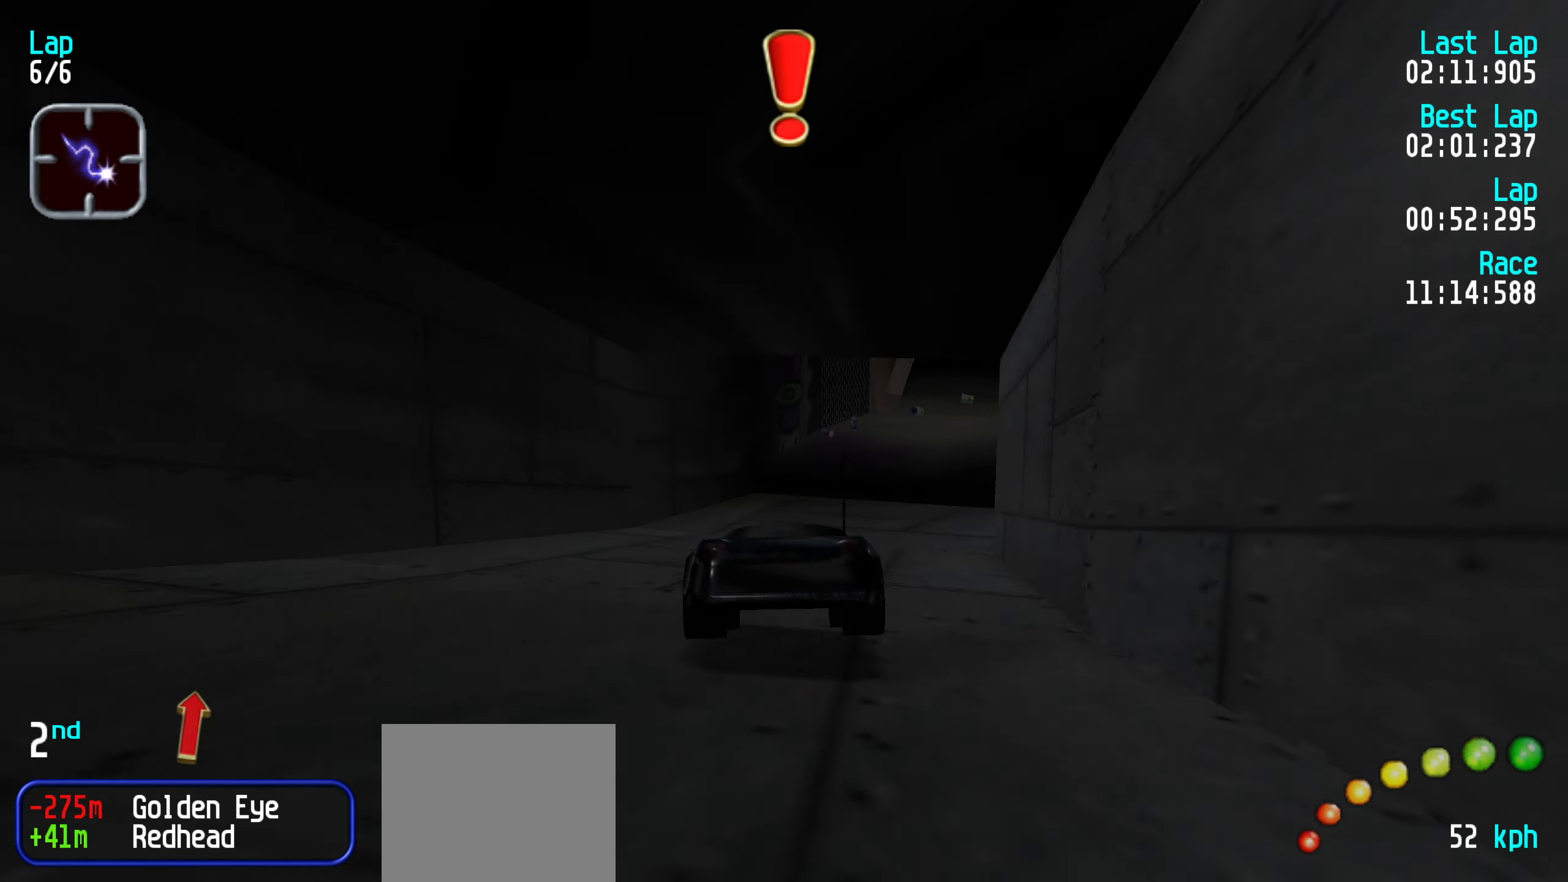
{"keys": ["up"], "events": [[83, "right", "down"], [133, "right", "up"], [233, "right", "down"], [266, "right", "up"], [366, "right", "down"], [416, "right", "up"]]}
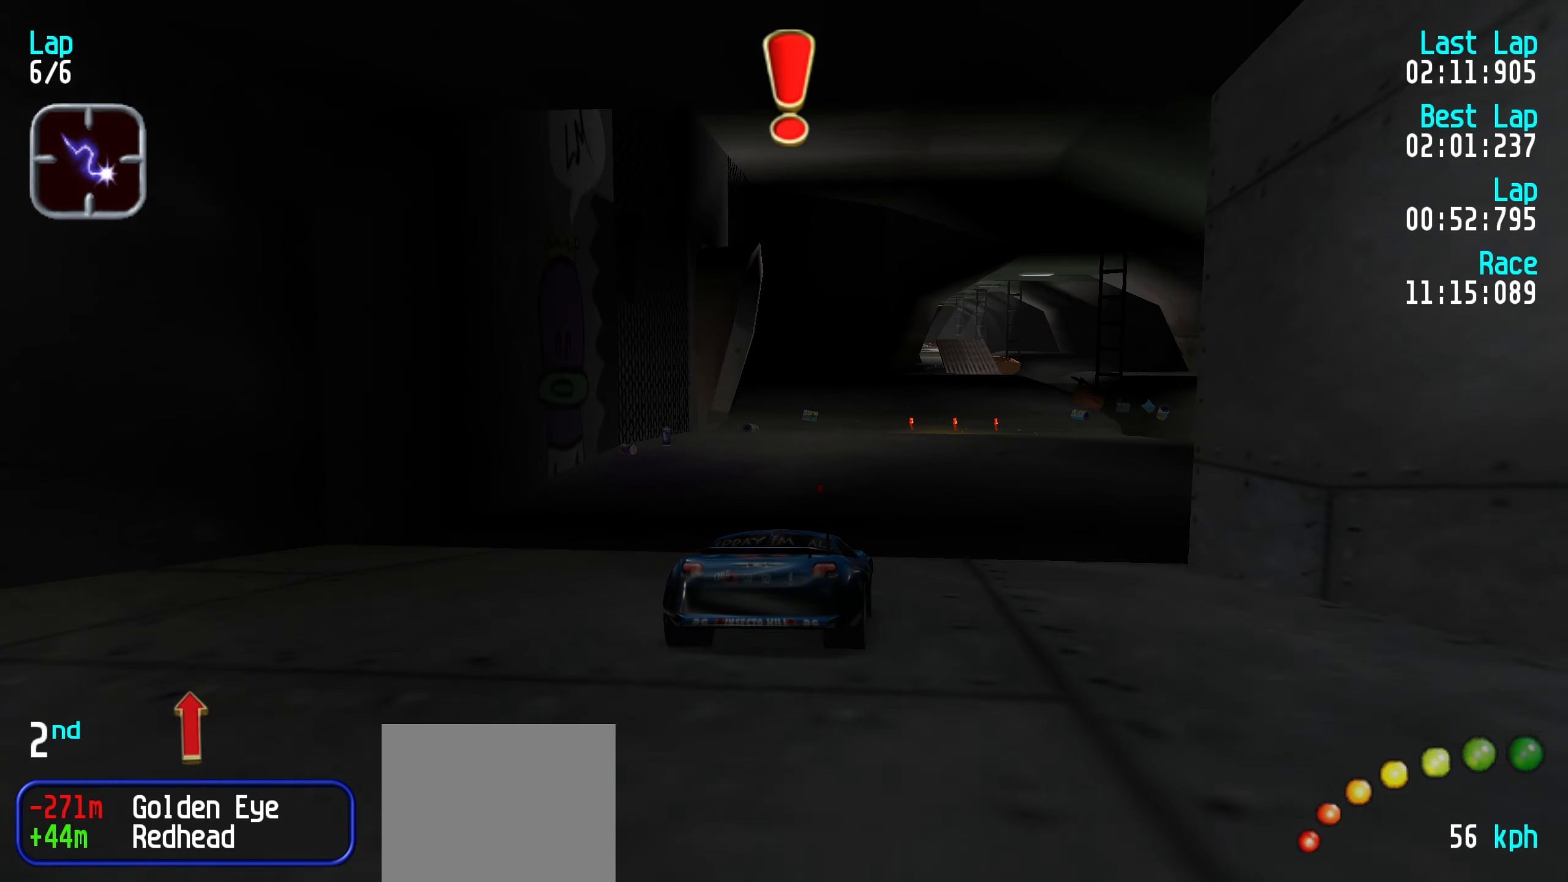
{"keys": ["up"], "events": []}